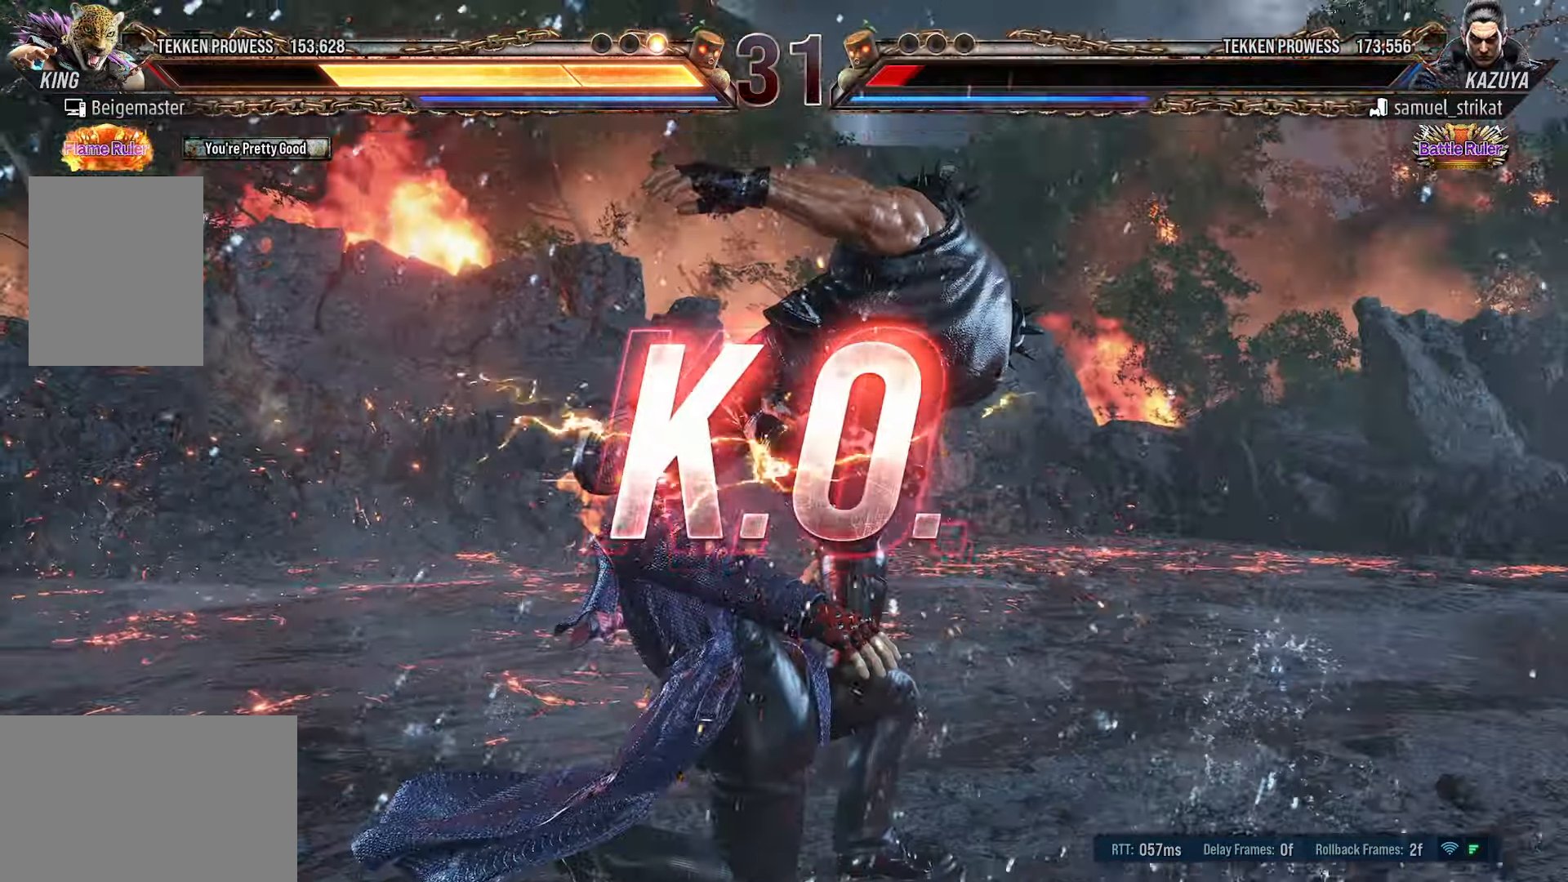
Gameplay with a controller (PlayStation layout); each line is a JSON object with the inputs held at the frame after it. "events" lists button and stick changes between this image and that frame as [ms after this image, input, new state], when the widget could be followed in between. Not read: left_stick right_stick.
{"buttons": [], "events": []}
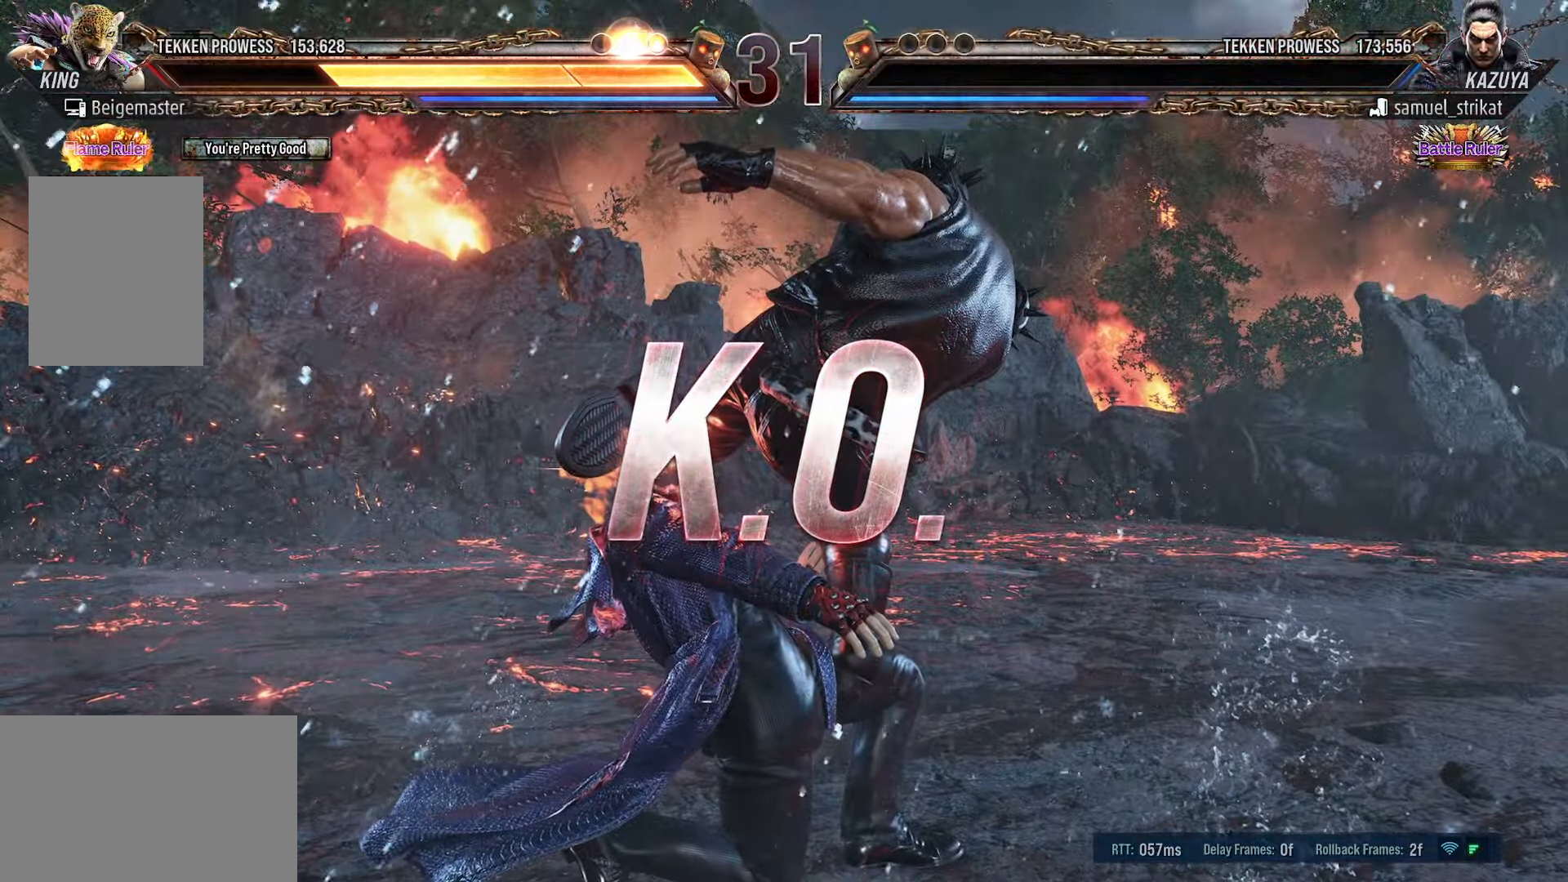
{"buttons": [], "events": []}
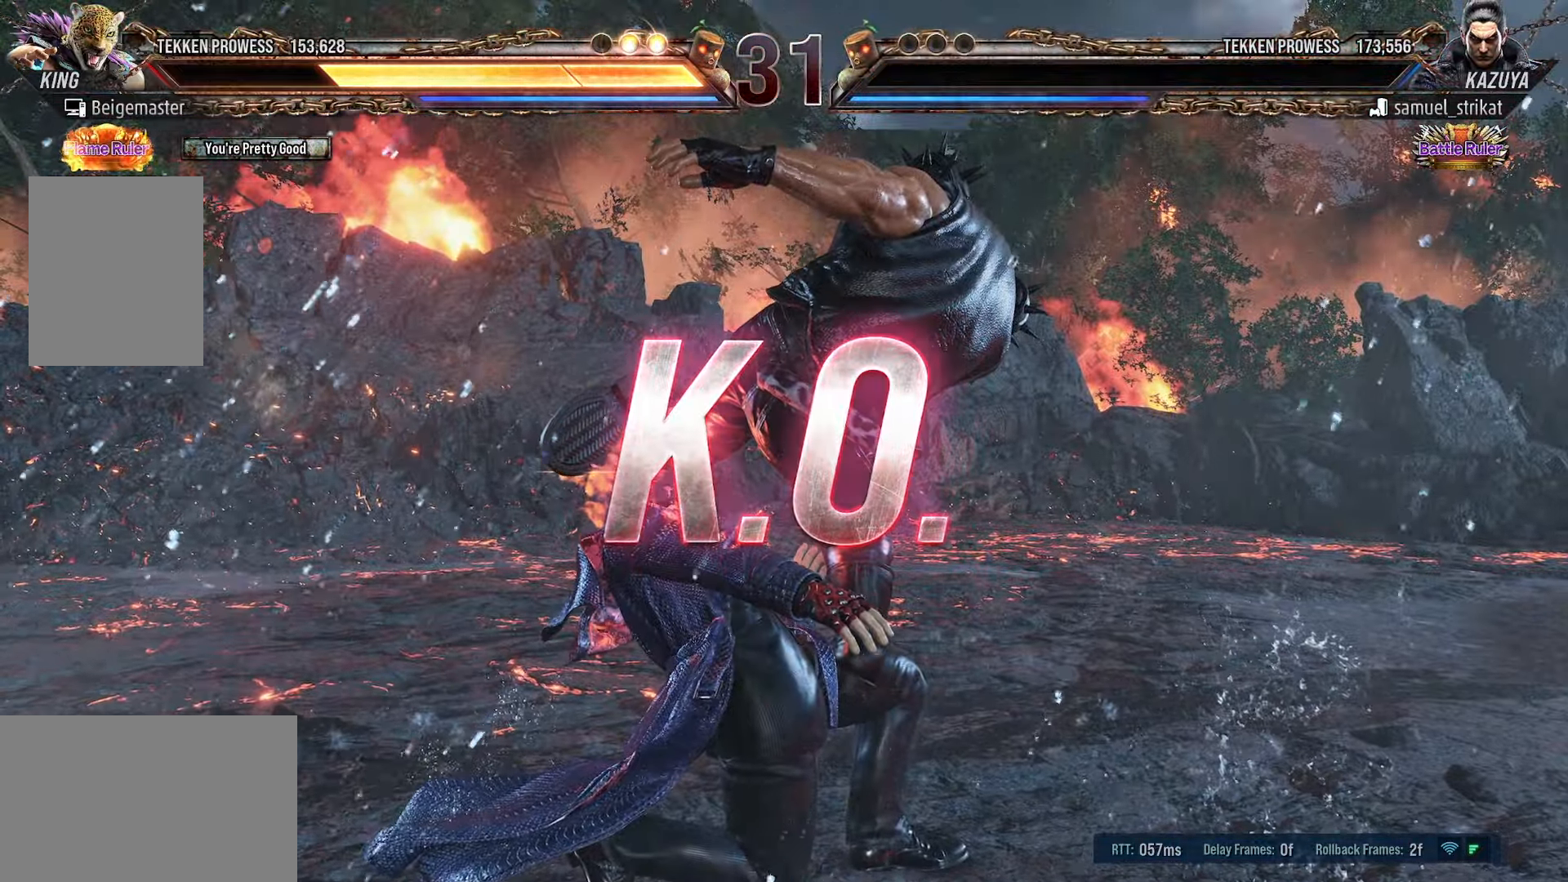
{"buttons": [], "events": []}
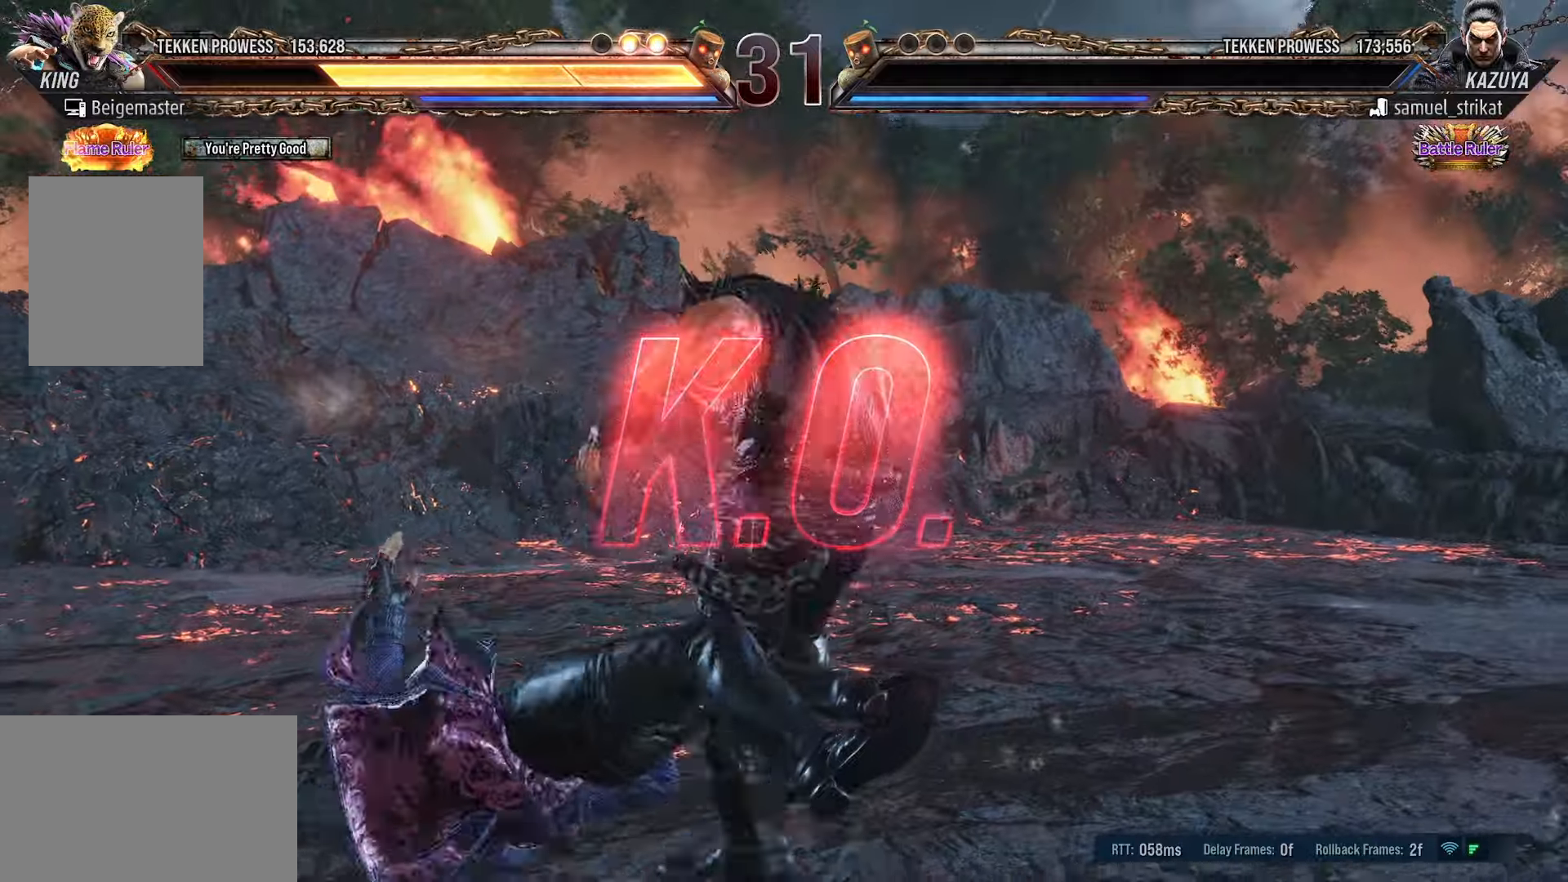
{"buttons": [], "events": []}
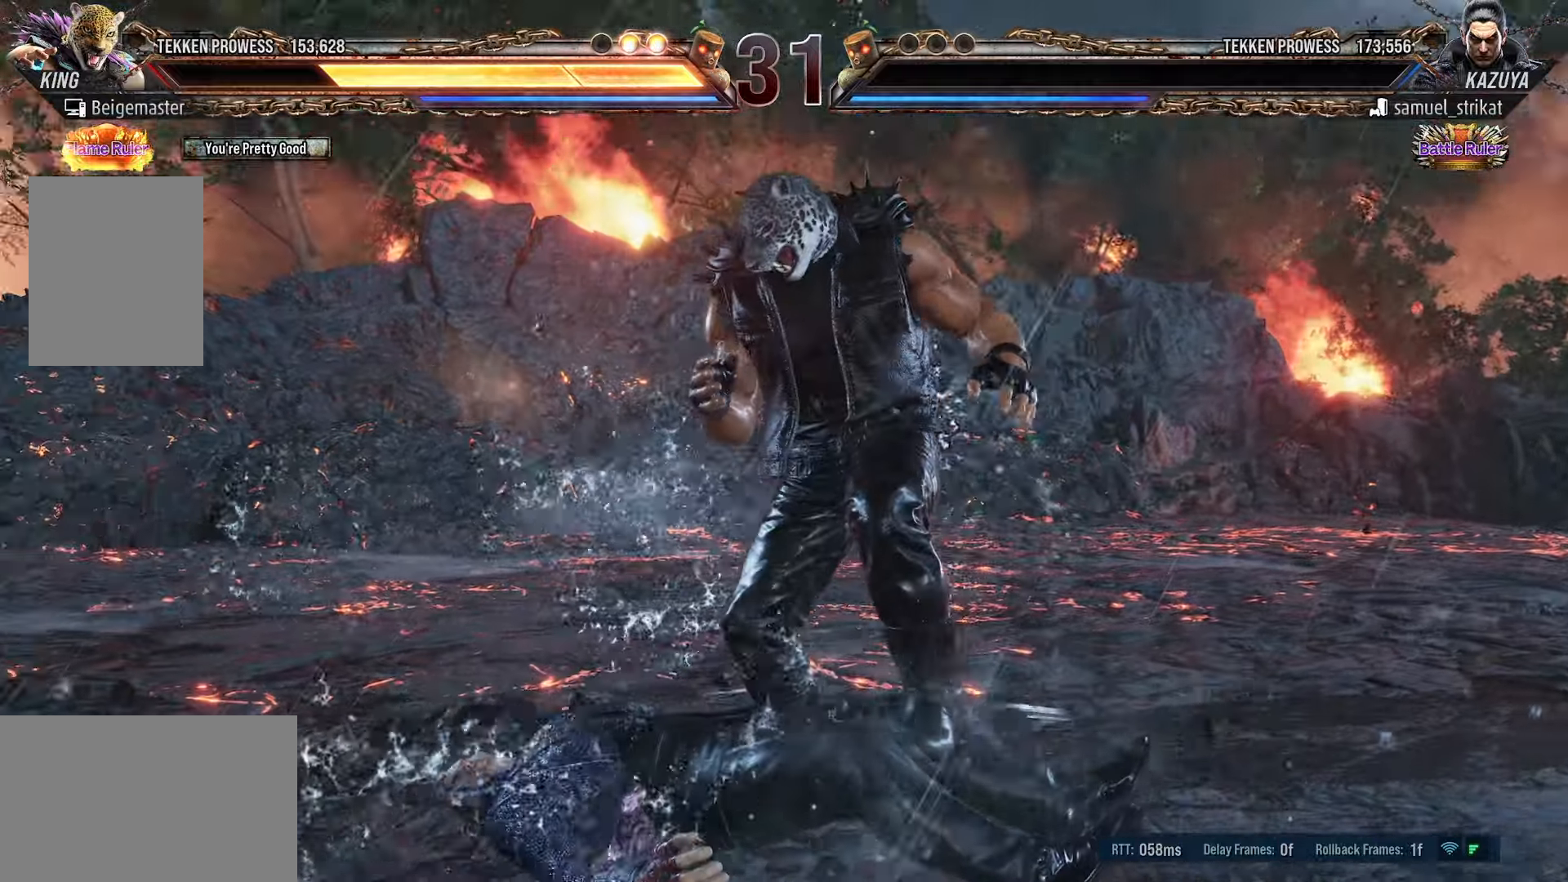
{"buttons": [], "events": [[166, "CROSS", "down"], [283, "CROSS", "up"]]}
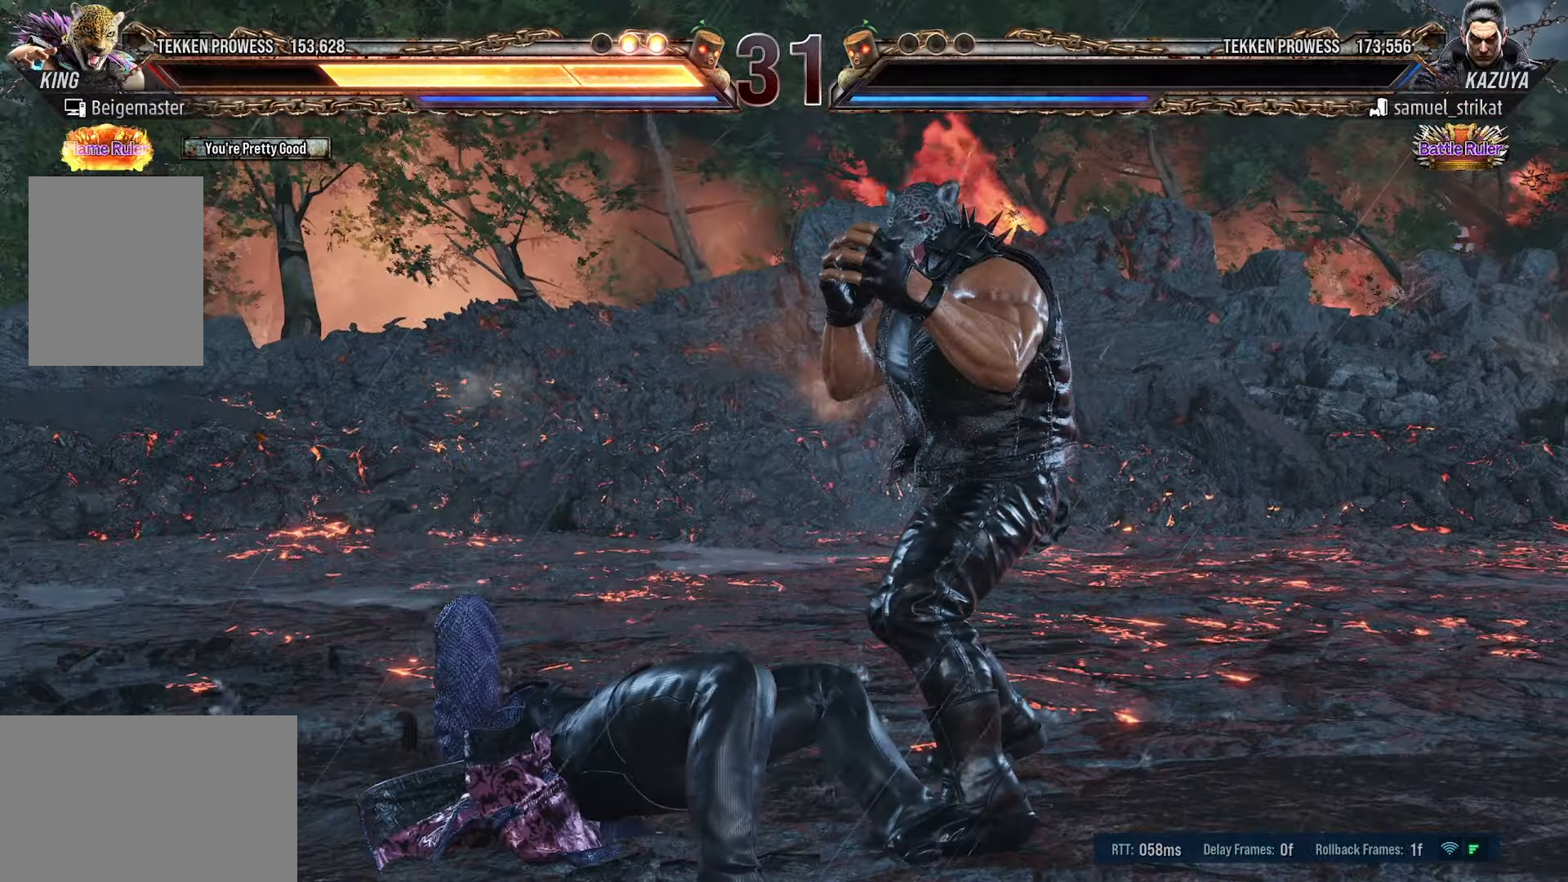
{"buttons": []}
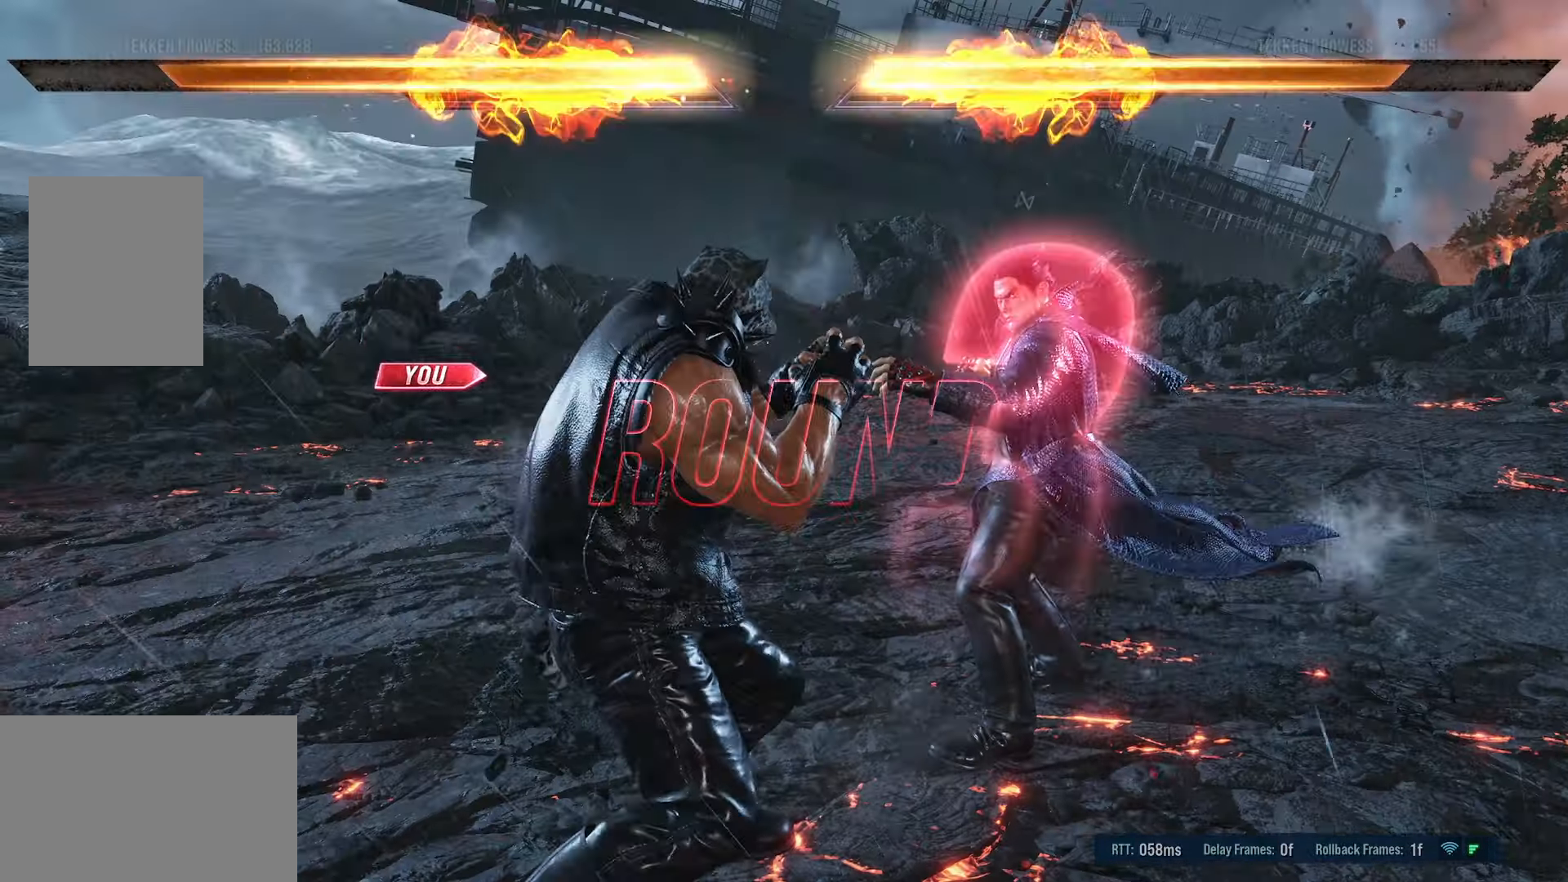
{"buttons": [], "events": [[333, "CROSS", "down"], [416, "CROSS", "up"]]}
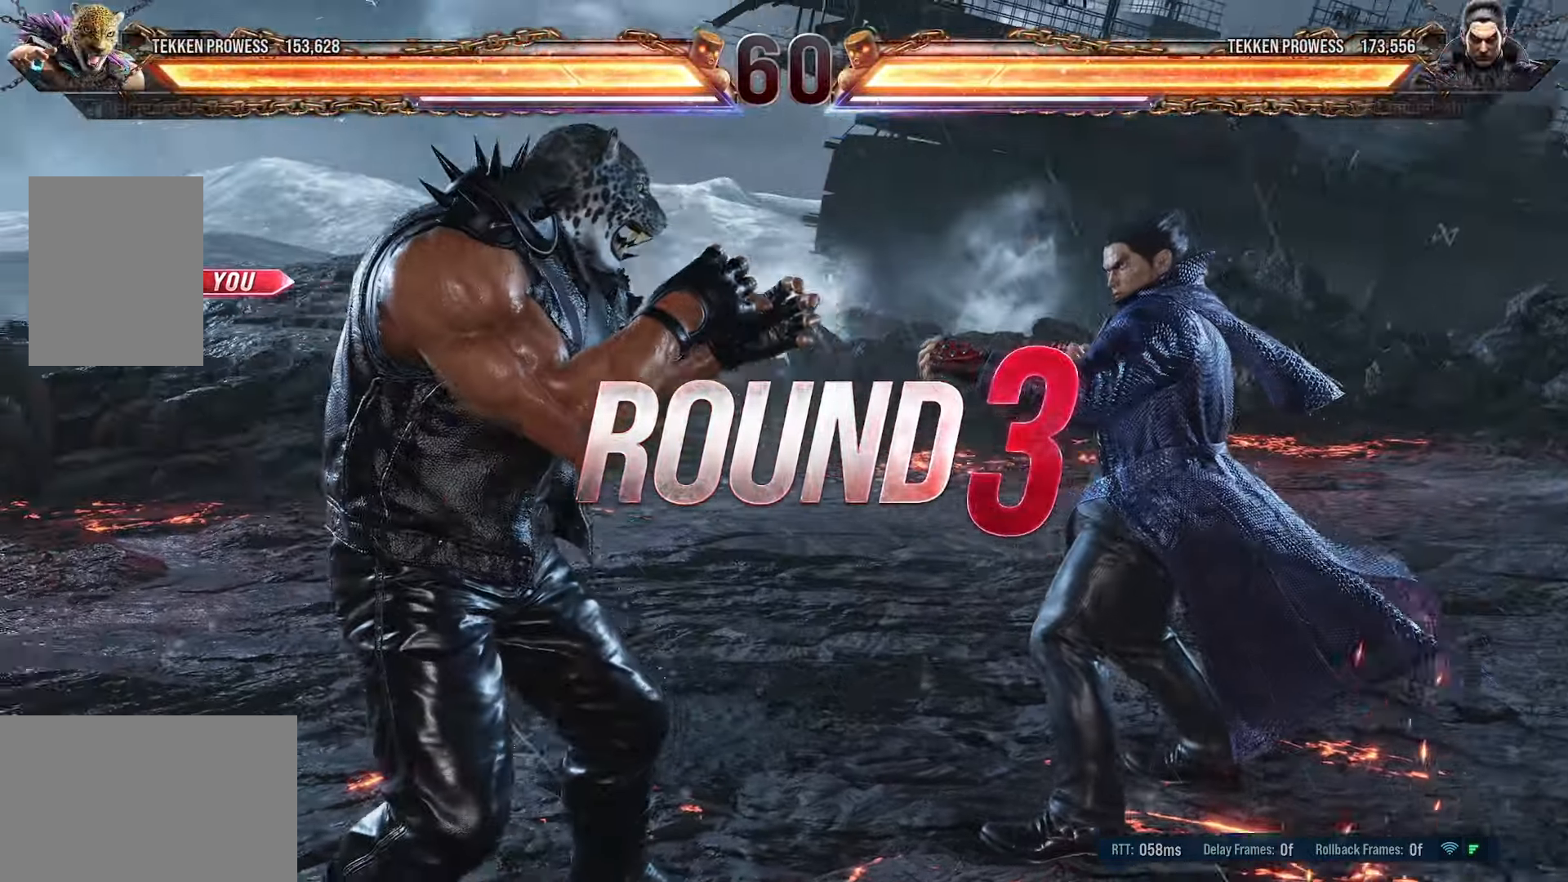
{"buttons": [], "events": [[300, "CROSS", "down"], [433, "CROSS", "up"]]}
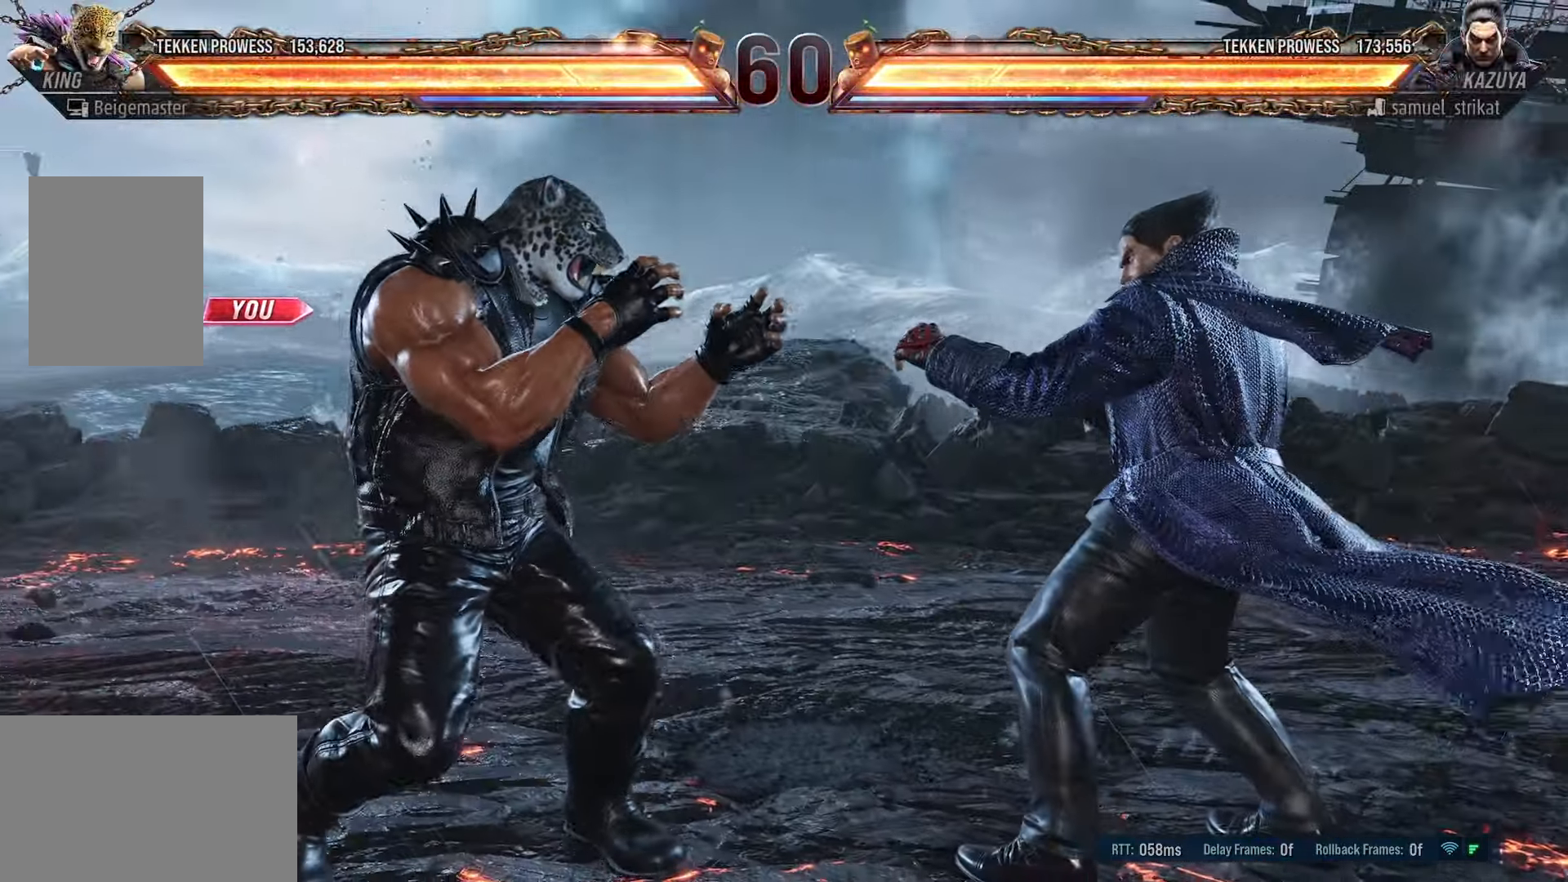
{"buttons": [], "events": [[216, "DPAD_RIGHT", "down"], [400, "DPAD_RIGHT", "up"]]}
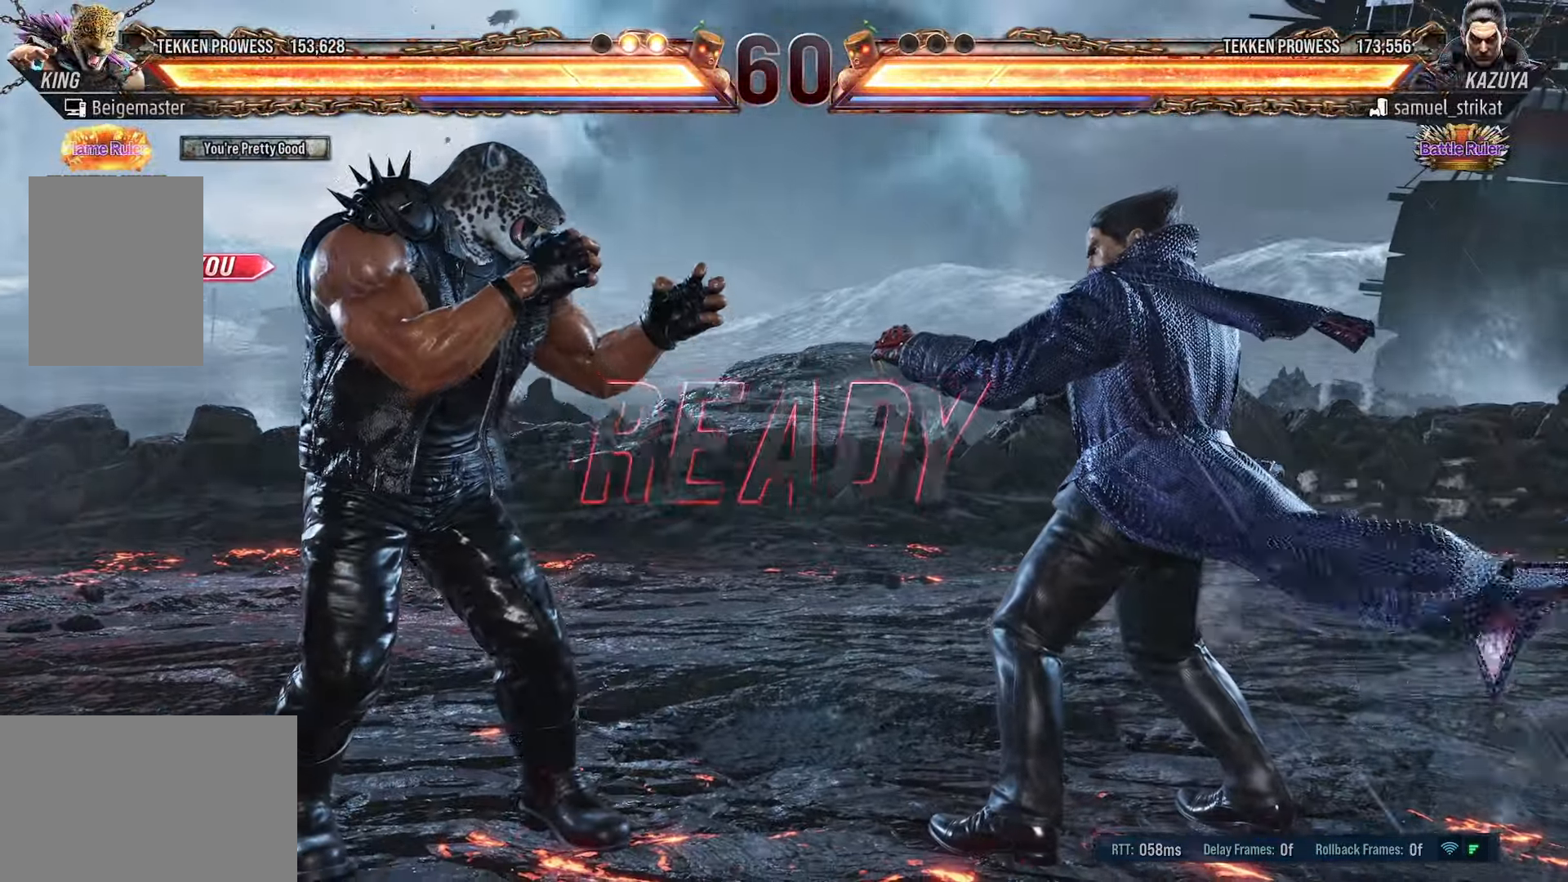
{"buttons": ["DPAD_LEFT"], "events": [[16, "DPAD_LEFT", "down"]]}
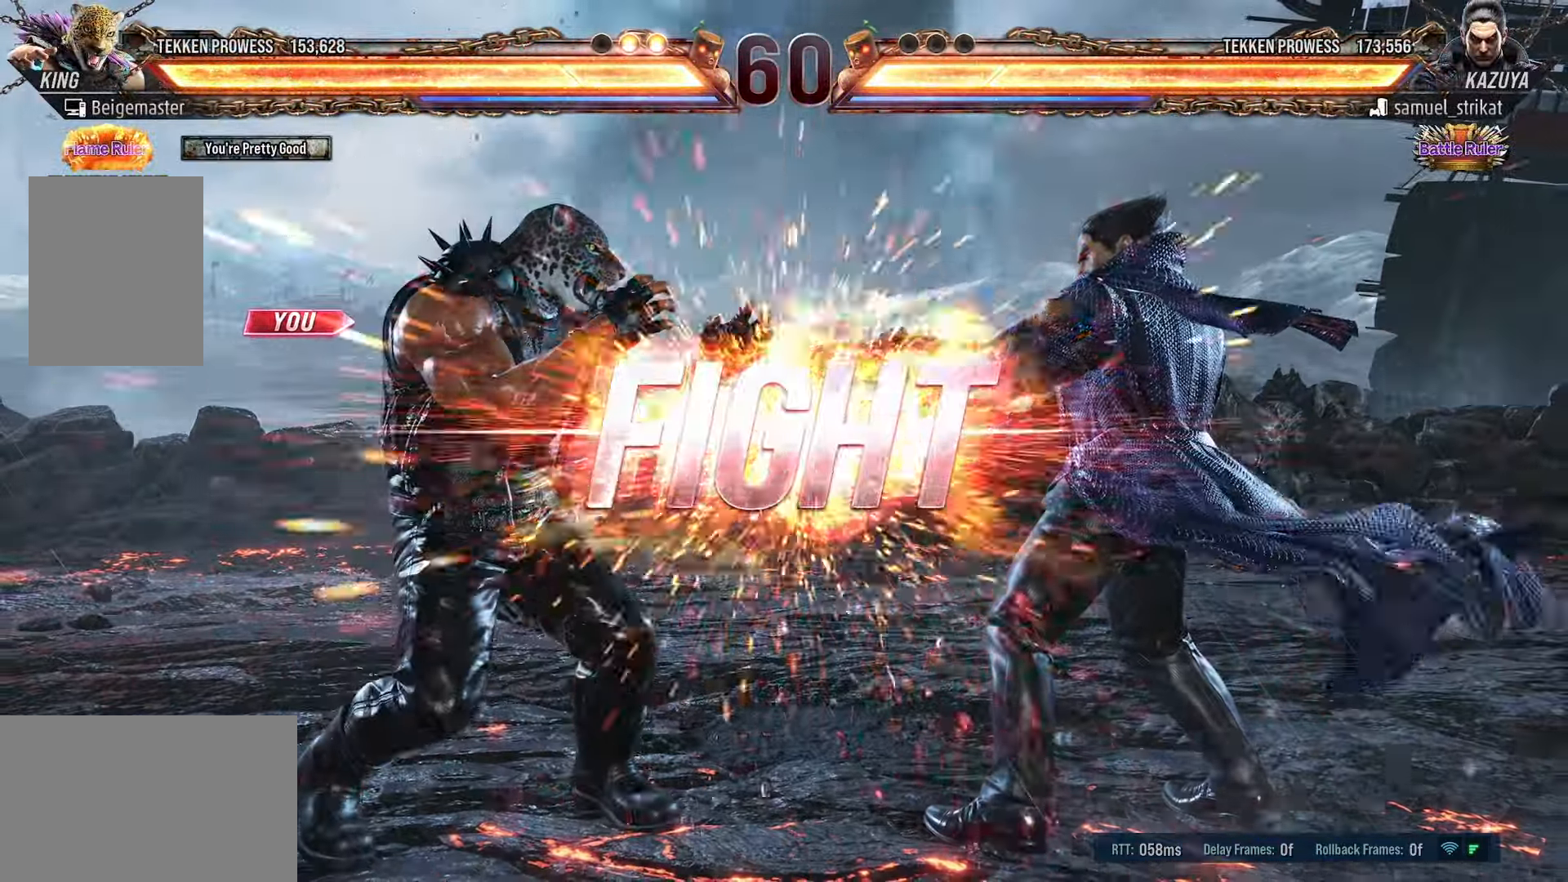
{"buttons": [], "events": [[216, "DPAD_LEFT", "up"]]}
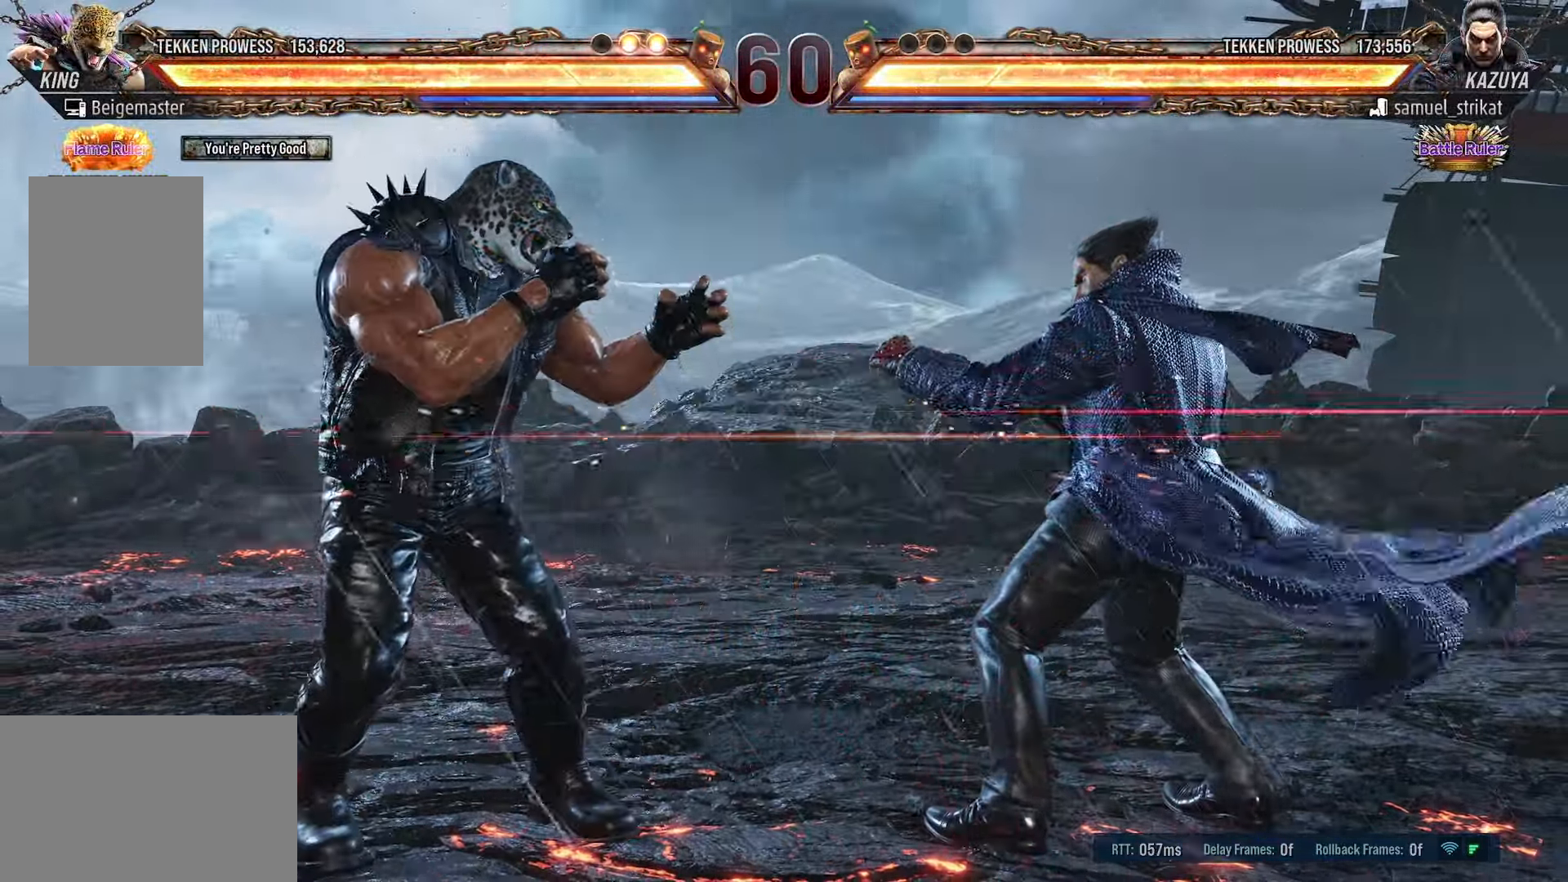
{"buttons": [], "events": [[33, "DPAD_LEFT", "down"], [116, "DPAD_LEFT", "up"], [166, "DPAD_LEFT", "down"], [366, "DPAD_LEFT", "up"]]}
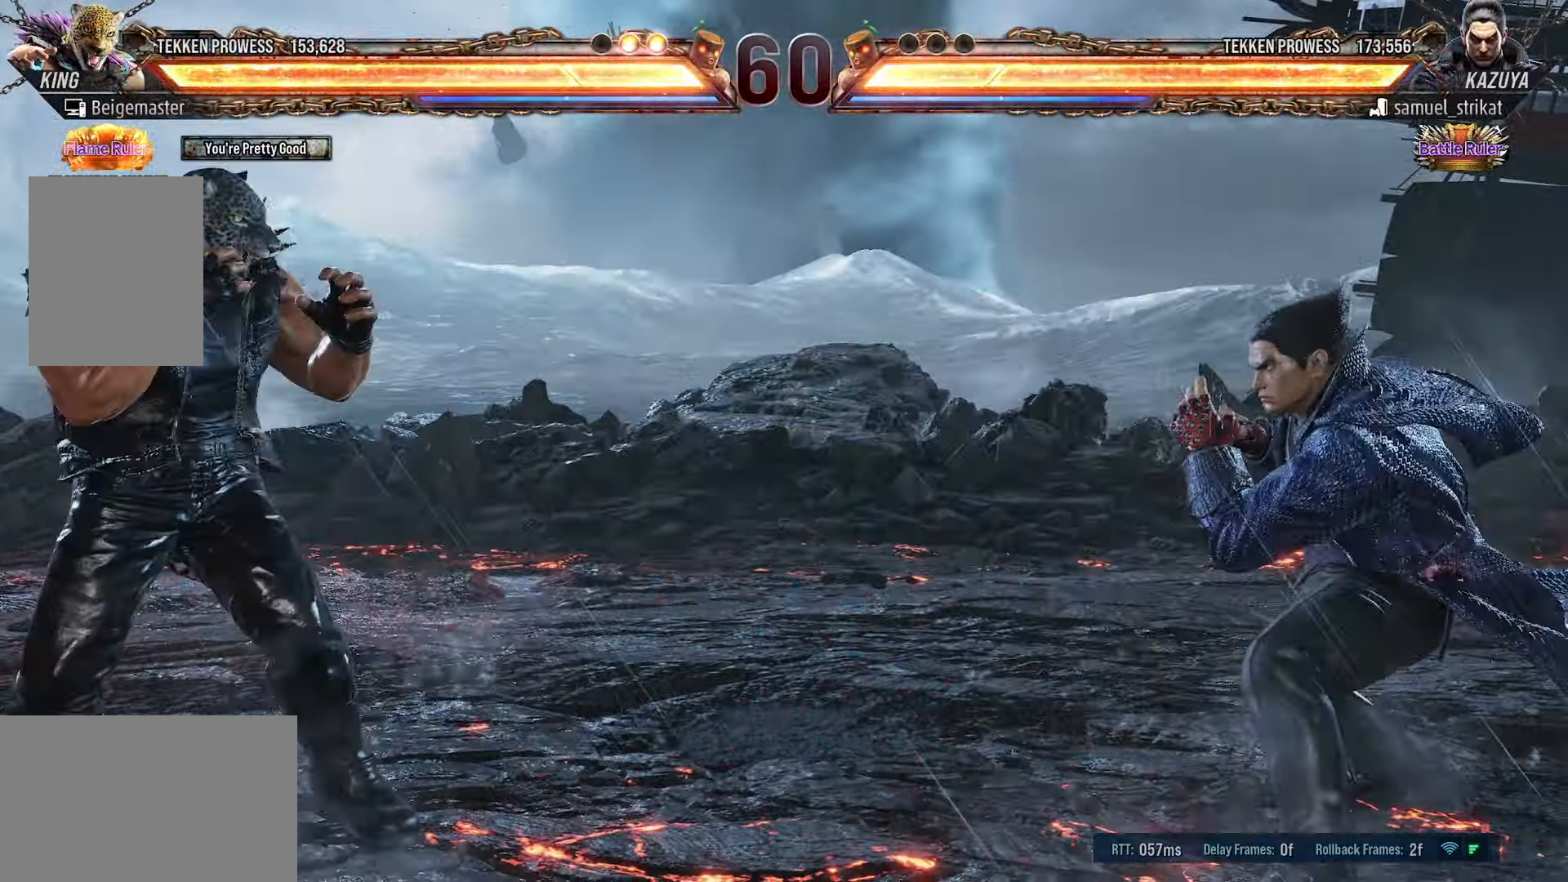
{"buttons": ["DPAD_DOWN"], "events": [[116, "DPAD_LEFT", "down"], [216, "DPAD_LEFT", "up"], [250, "DPAD_LEFT", "down"], [366, "DPAD_LEFT", "up"], [416, "DPAD_DOWN", "down"]]}
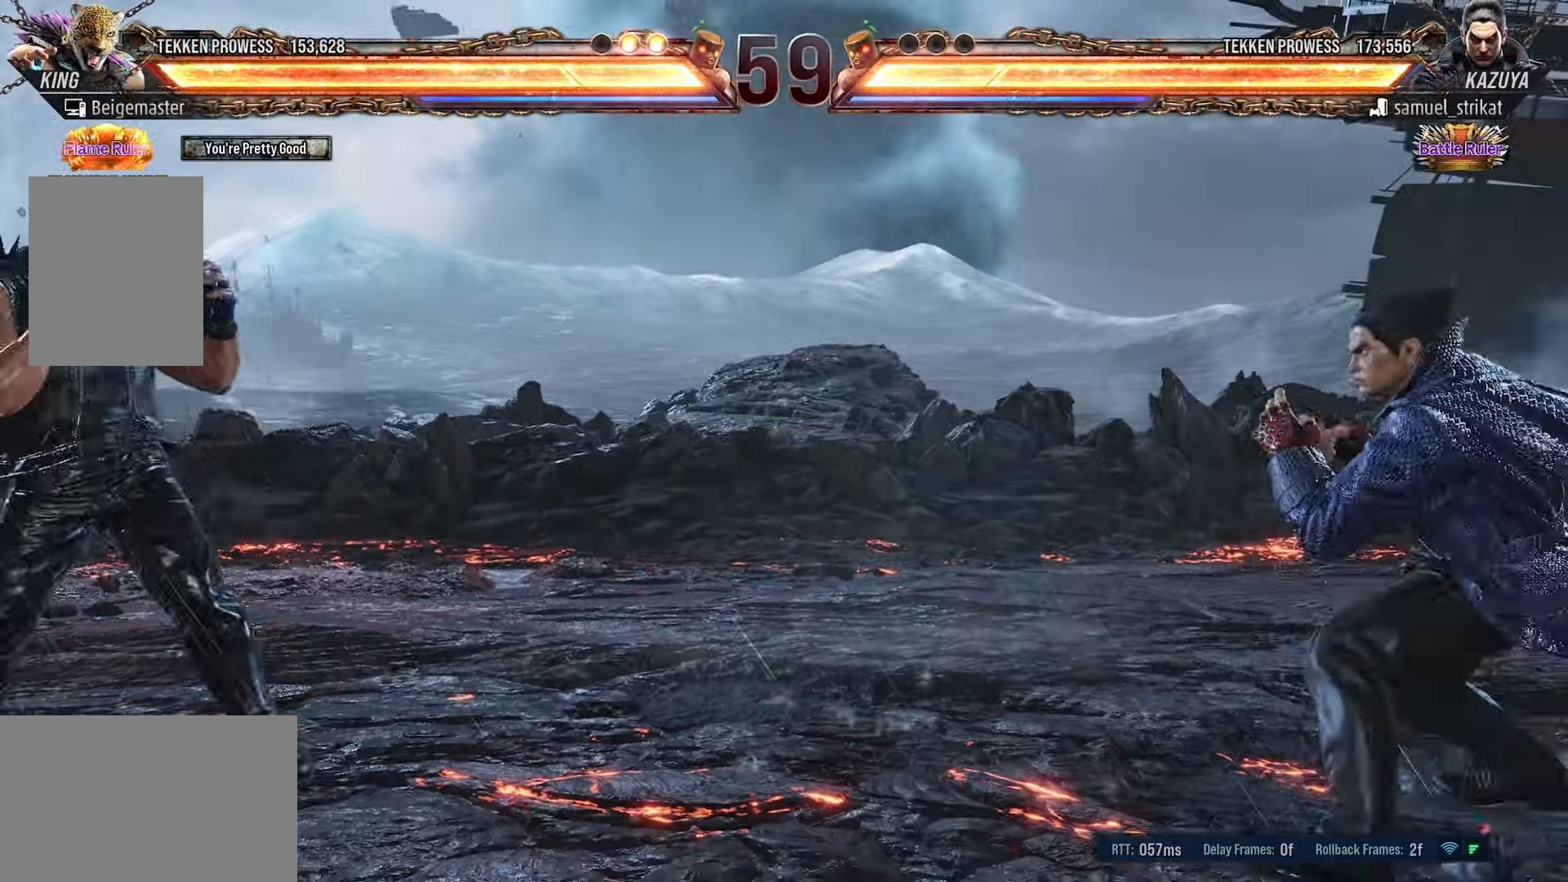
{"buttons": ["DPAD_DOWN"], "events": [[33, "DPAD_DOWN", "up"], [166, "DPAD_LEFT", "down"], [266, "DPAD_LEFT", "up"], [316, "DPAD_LEFT", "down"], [433, "DPAD_LEFT", "up"], [500, "DPAD_DOWN", "down"]]}
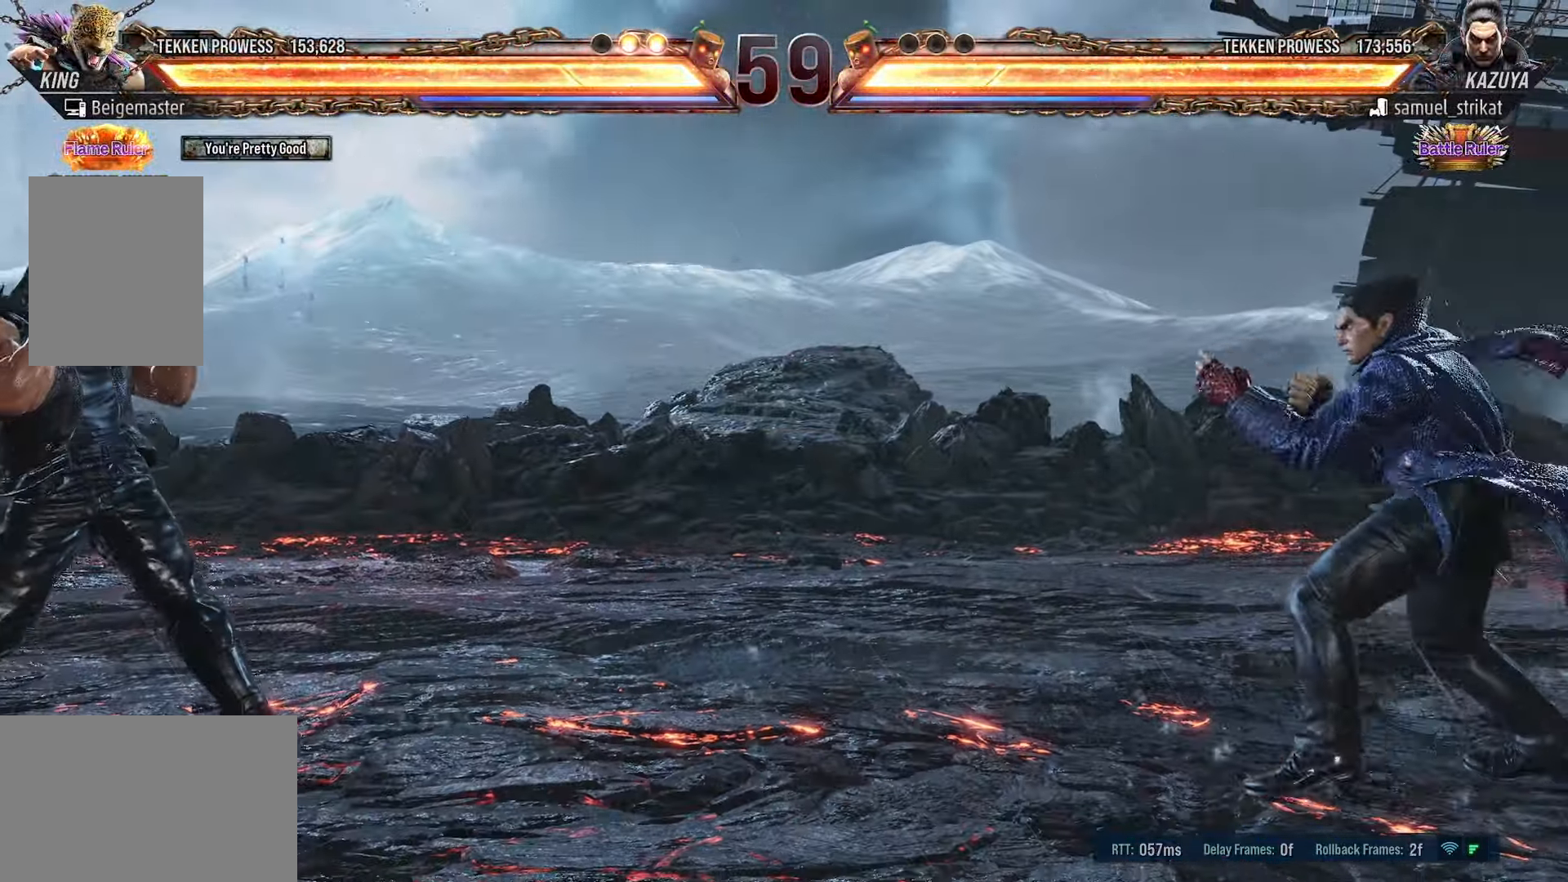
{"buttons": ["DPAD_LEFT"], "events": [[83, "DPAD_DOWN", "up"], [350, "DPAD_LEFT", "down"], [433, "DPAD_LEFT", "up"], [483, "DPAD_LEFT", "down"]]}
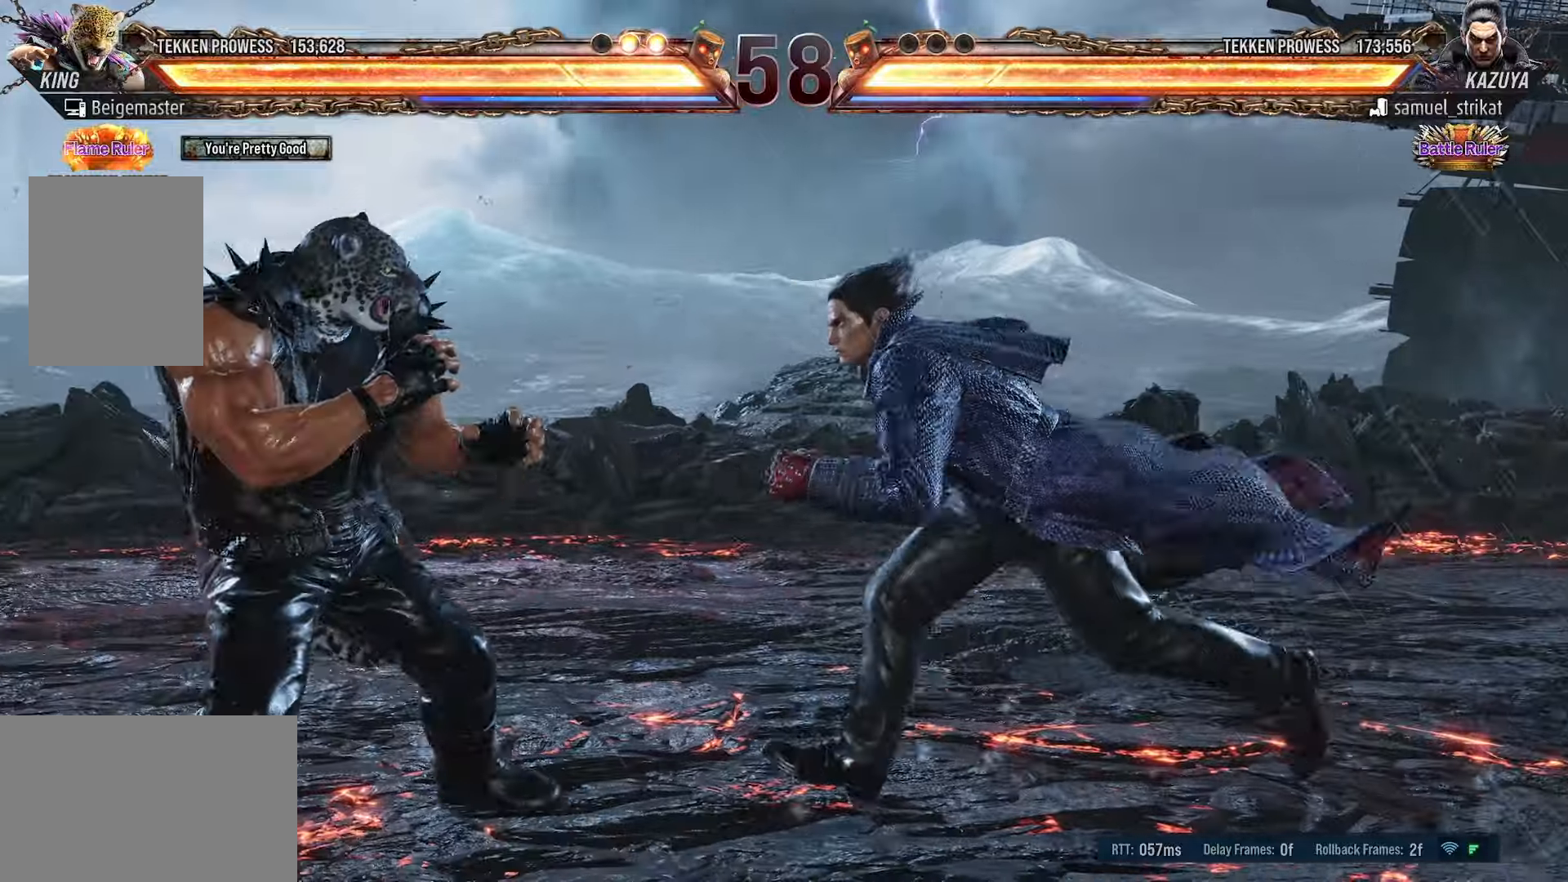
{"buttons": ["DPAD_LEFT"], "events": [[83, "DPAD_LEFT", "up"], [150, "DPAD_LEFT", "down"], [266, "DPAD_LEFT", "up"], [300, "DPAD_LEFT", "down"]]}
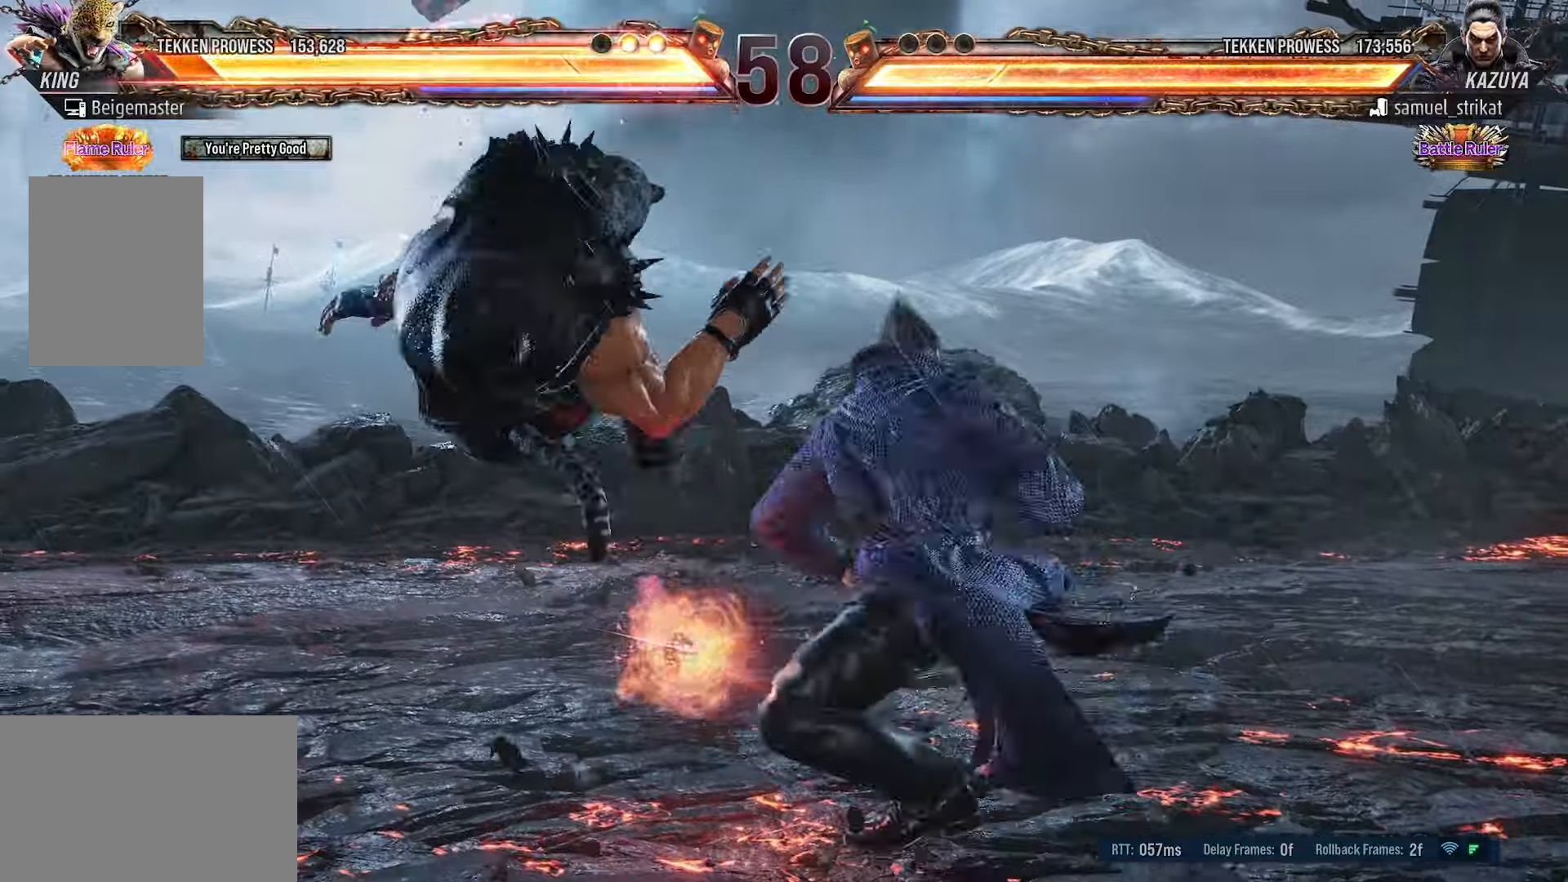
{"buttons": [], "events": [[183, "DPAD_LEFT", "up"]]}
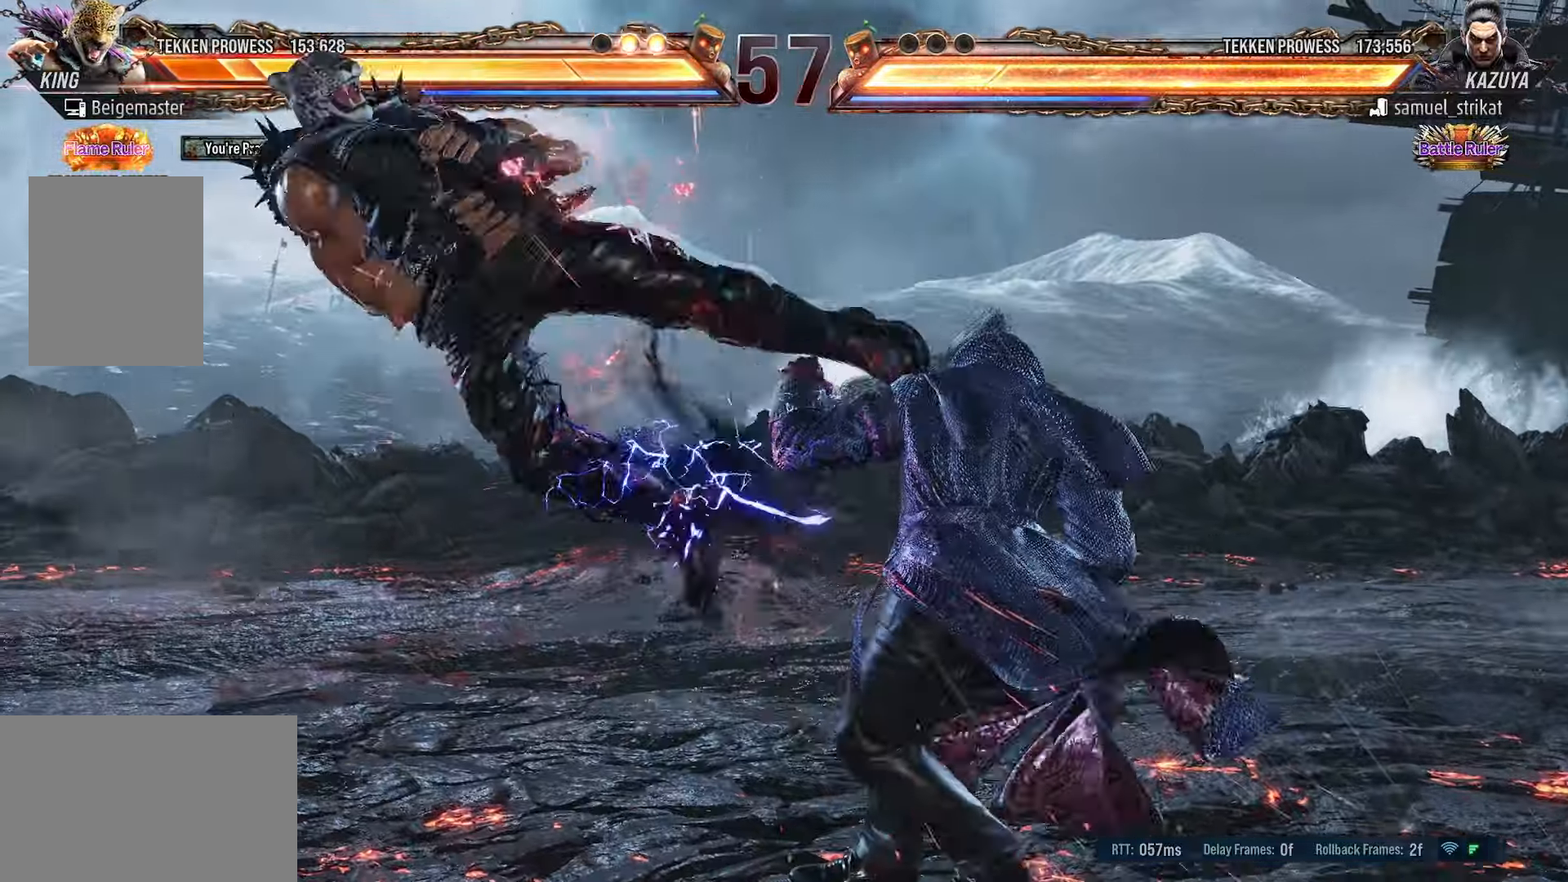
{"buttons": ["DPAD_LEFT"], "events": [[433, "DPAD_LEFT", "down"]]}
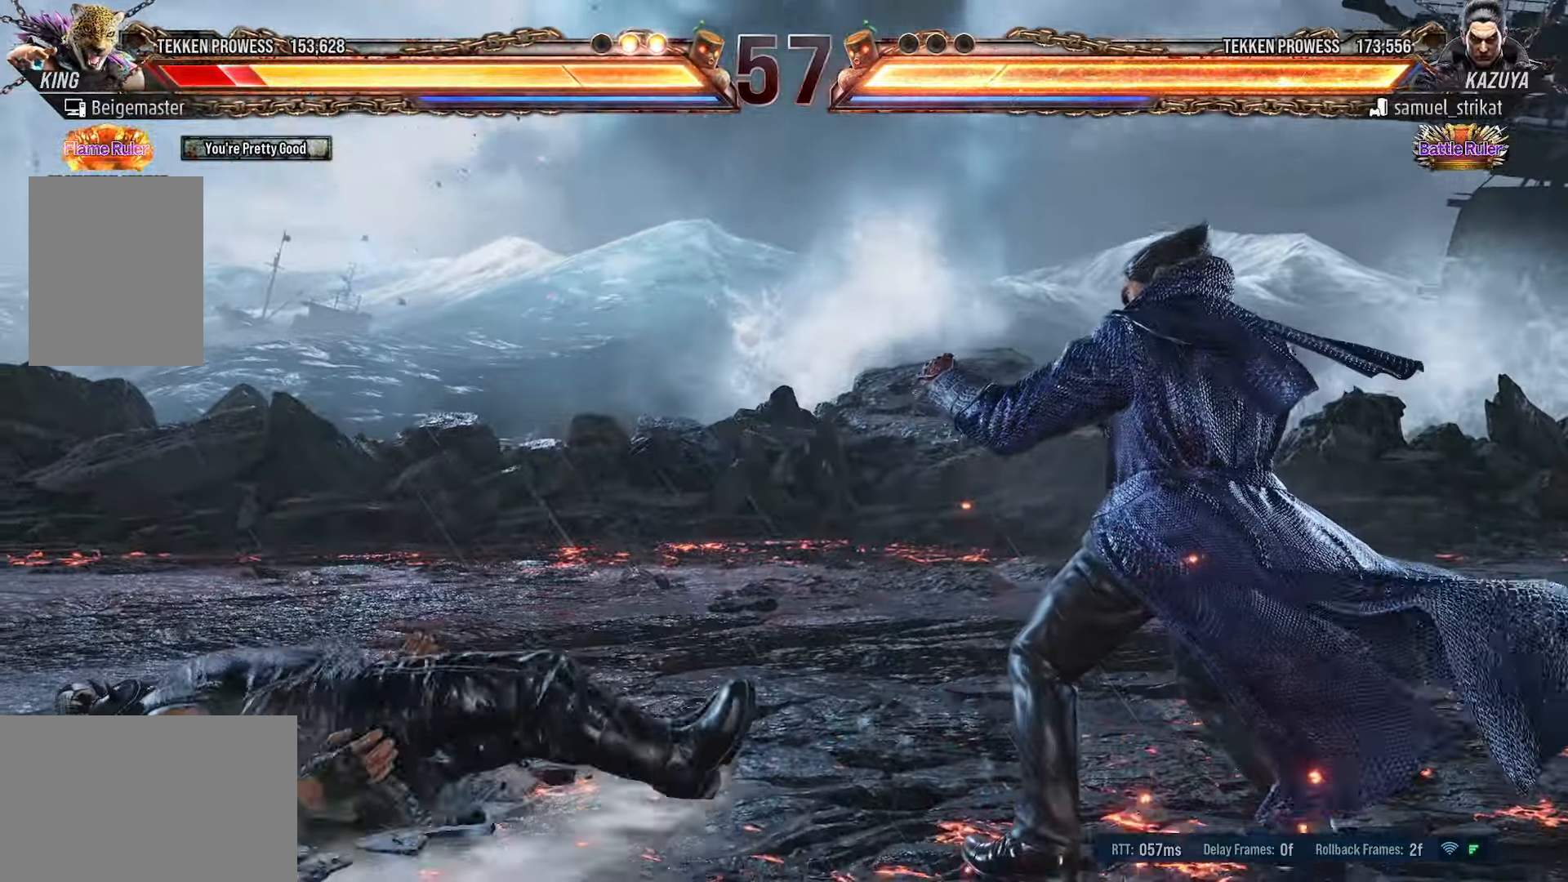
{"buttons": ["DPAD_LEFT"], "events": [[16, "CROSS", "down"], [33, "CIRCLE", "down"], [100, "CIRCLE", "up"], [100, "CROSS", "up"], [150, "CIRCLE", "down"], [166, "CROSS", "down"], [216, "CROSS", "up"], [233, "CIRCLE", "up"], [250, "CIRCLE", "down"], [266, "CROSS", "down"], [333, "CIRCLE", "up"], [366, "CIRCLE", "down"], [416, "CIRCLE", "up"], [416, "CROSS", "up"], [450, "CIRCLE", "down"], [450, "CROSS", "down"], [500, "CIRCLE", "up"], [500, "CROSS", "up"]]}
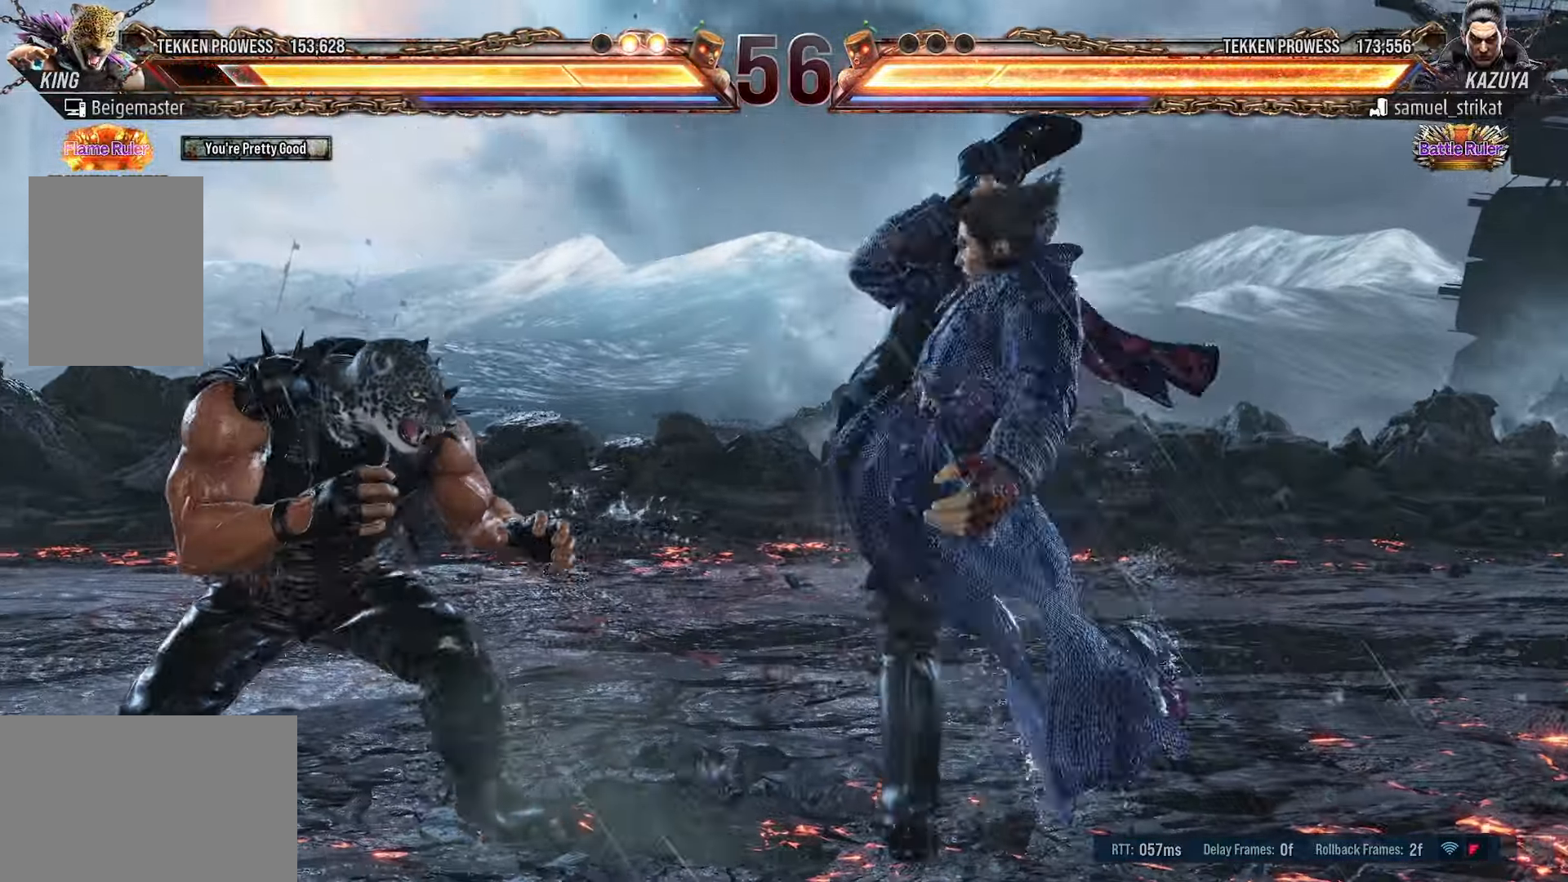
{"buttons": ["DPAD_LEFT"], "events": [[50, "CIRCLE", "down"], [50, "CROSS", "down"], [233, "CROSS", "up"], [266, "CIRCLE", "up"]]}
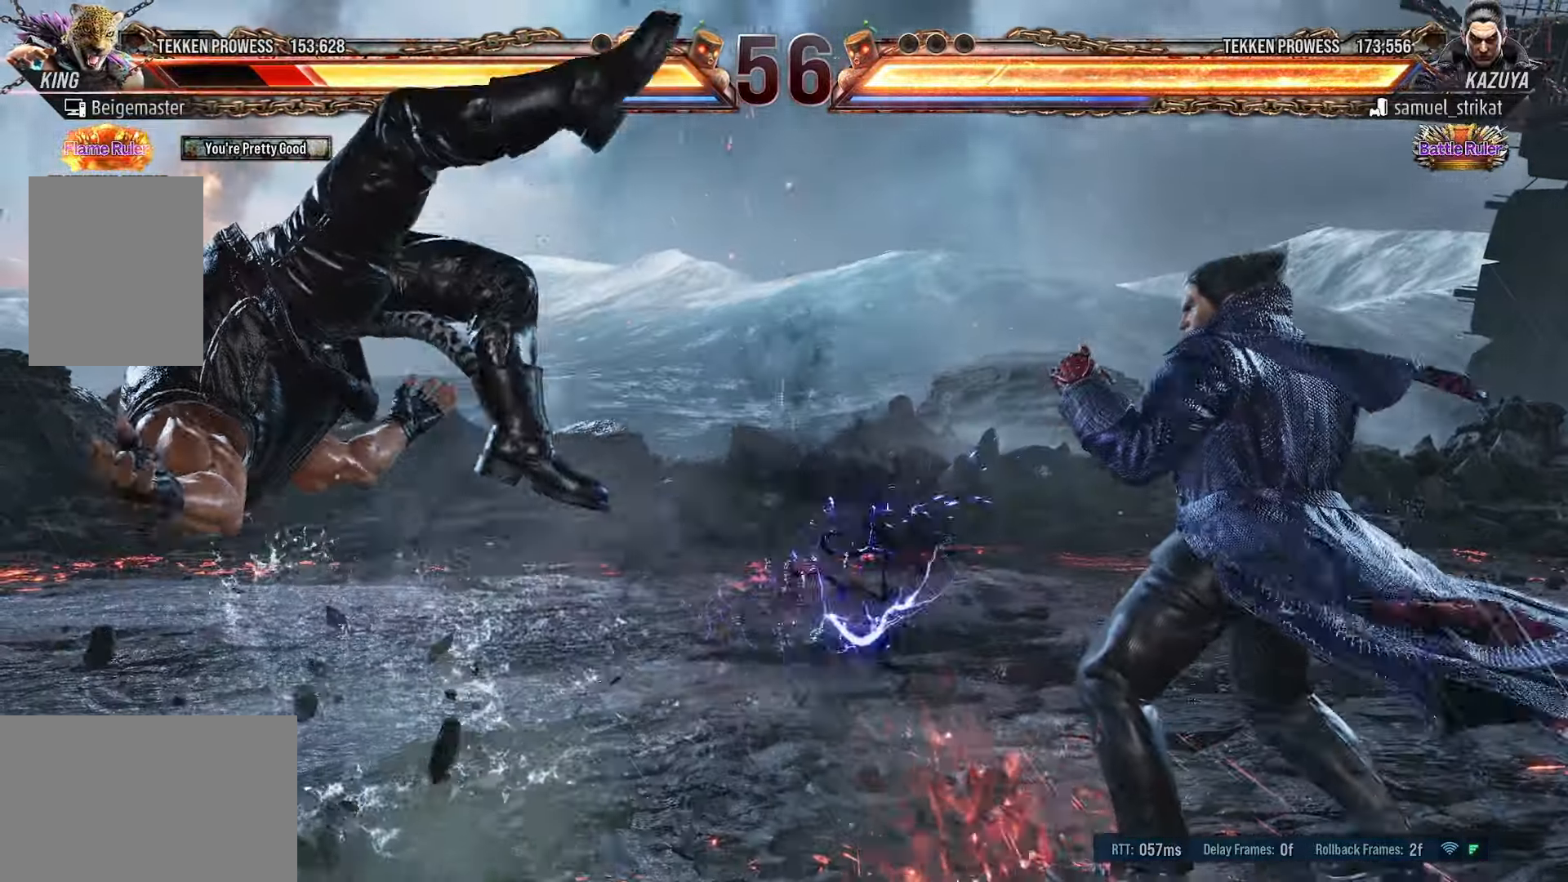
{"buttons": ["TRIANGLE", "DPAD_LEFT"], "events": [[150, "SQUARE", "down"], [283, "SQUARE", "up"], [383, "TRIANGLE", "down"]]}
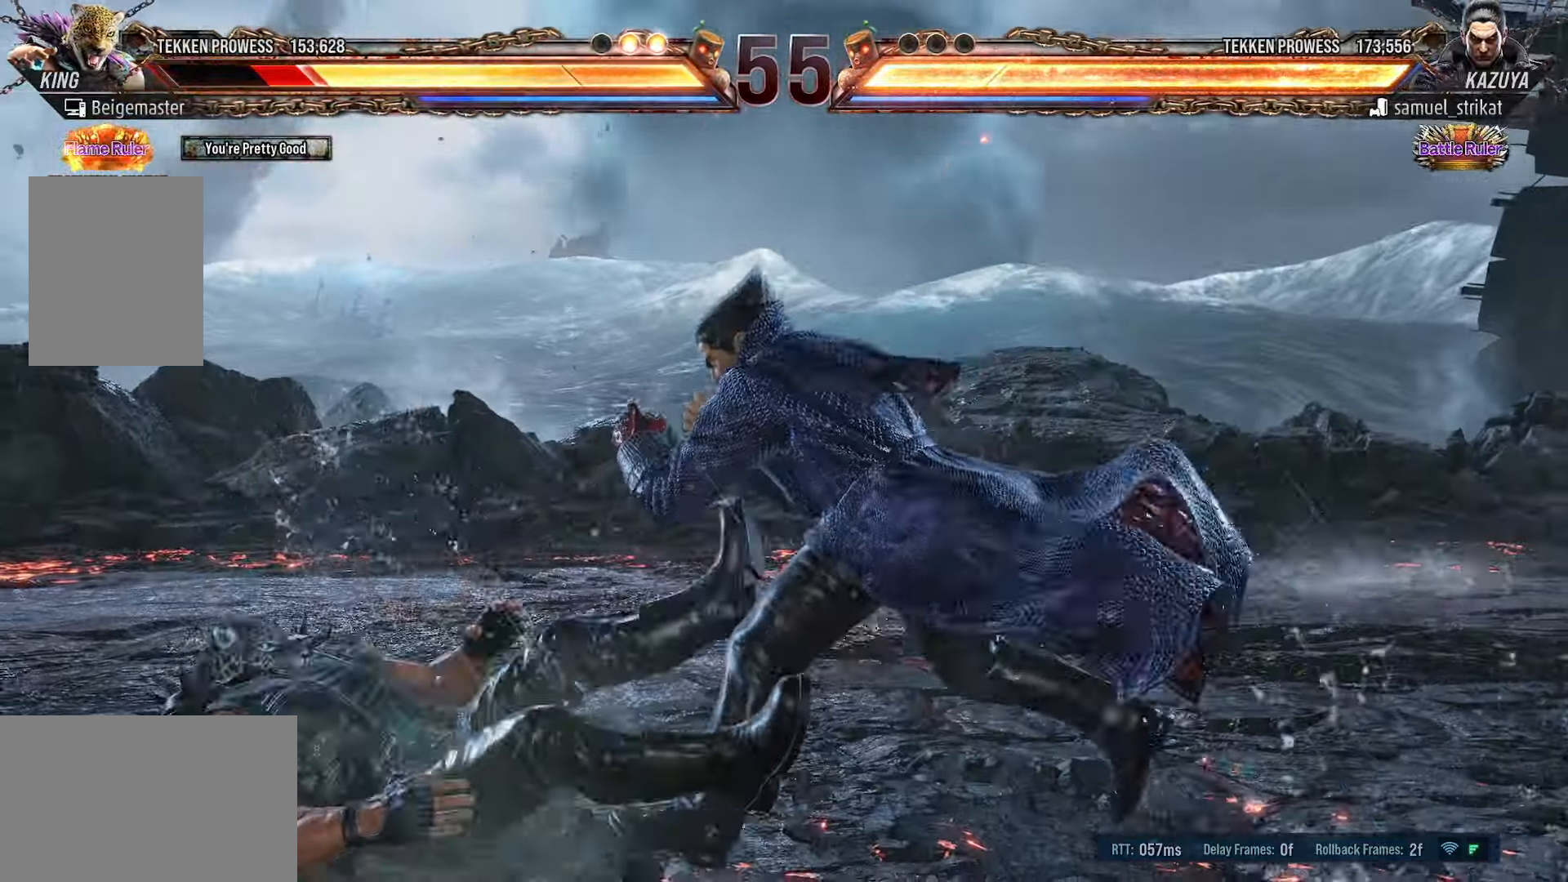
{"buttons": ["DPAD_LEFT"], "events": [[33, "TRIANGLE", "up"]]}
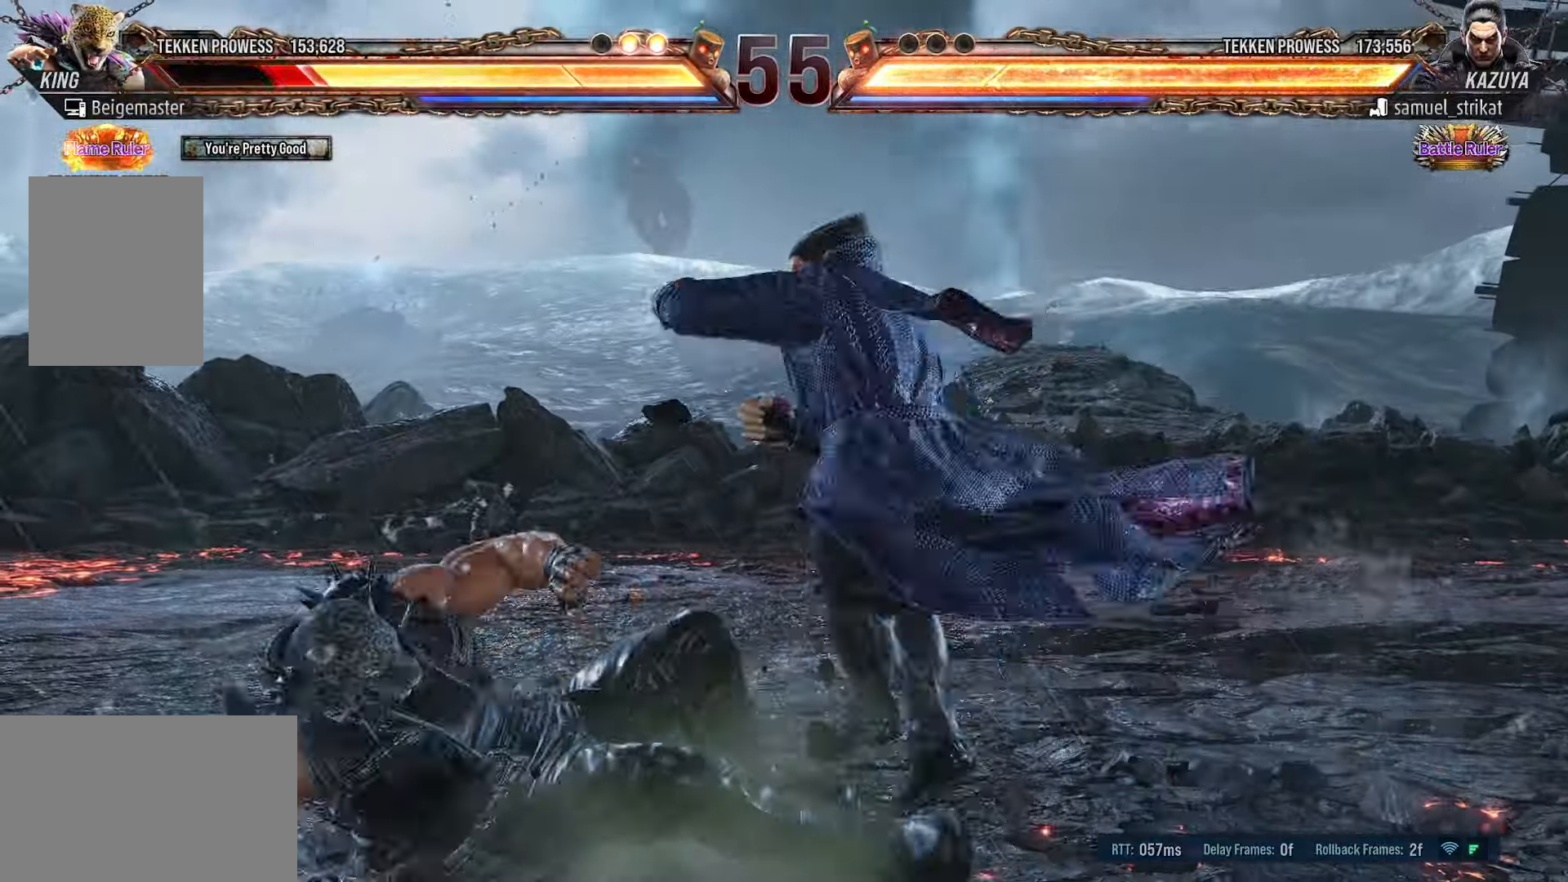
{"buttons": [], "events": [[466, "DPAD_LEFT", "up"]]}
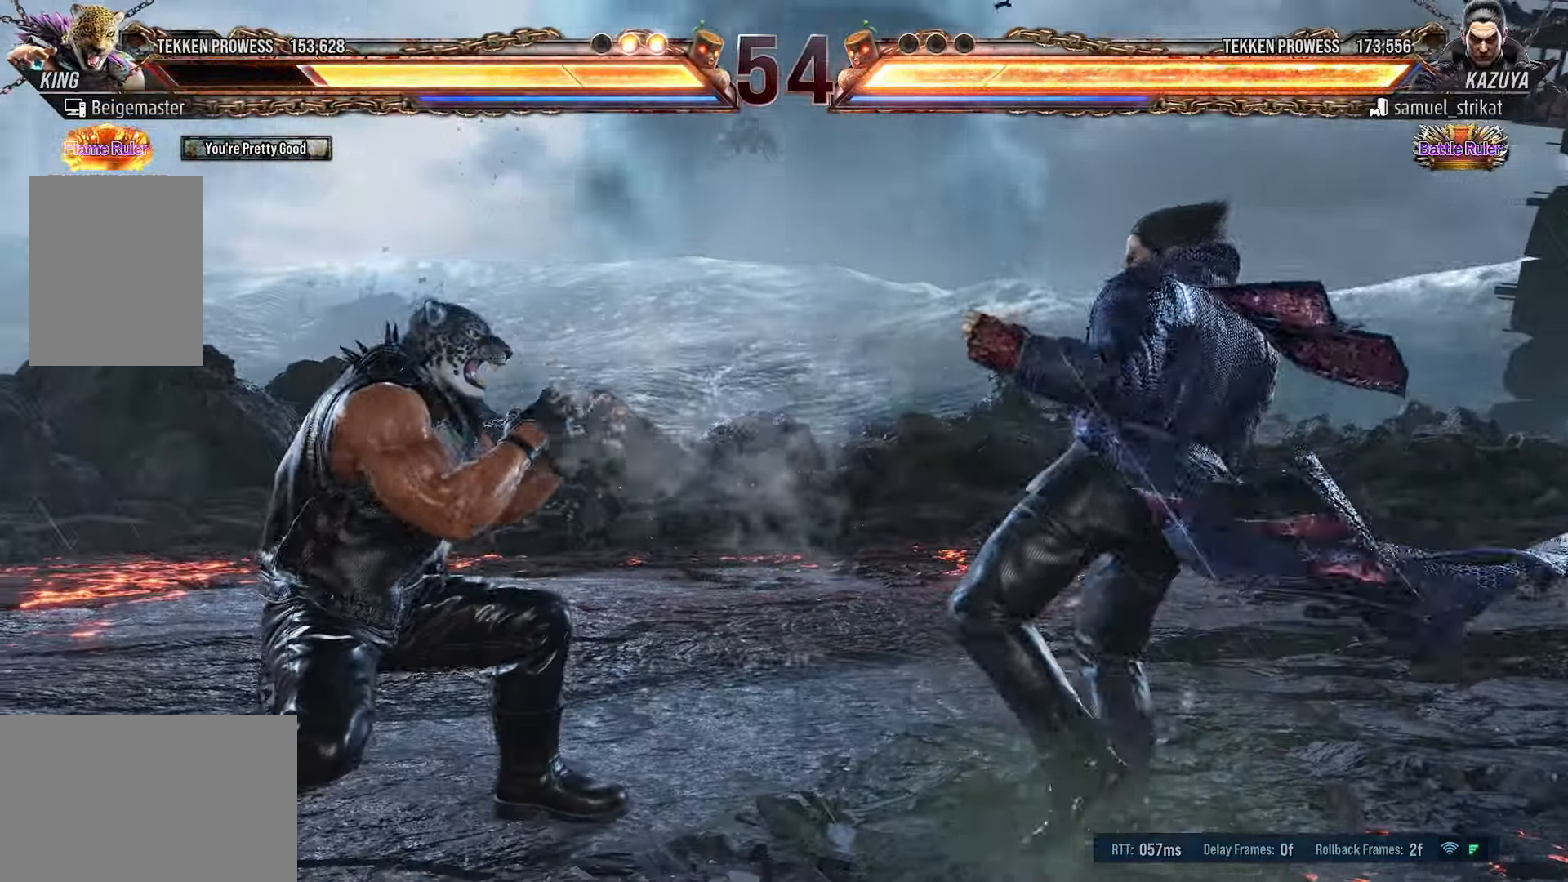
{"buttons": ["TRIANGLE"], "events": [[100, "DPAD_RIGHT", "down"], [150, "DPAD_RIGHT", "up"], [200, "DPAD_RIGHT", "down"], [283, "DPAD_RIGHT", "up"], [316, "TRIANGLE", "down"]]}
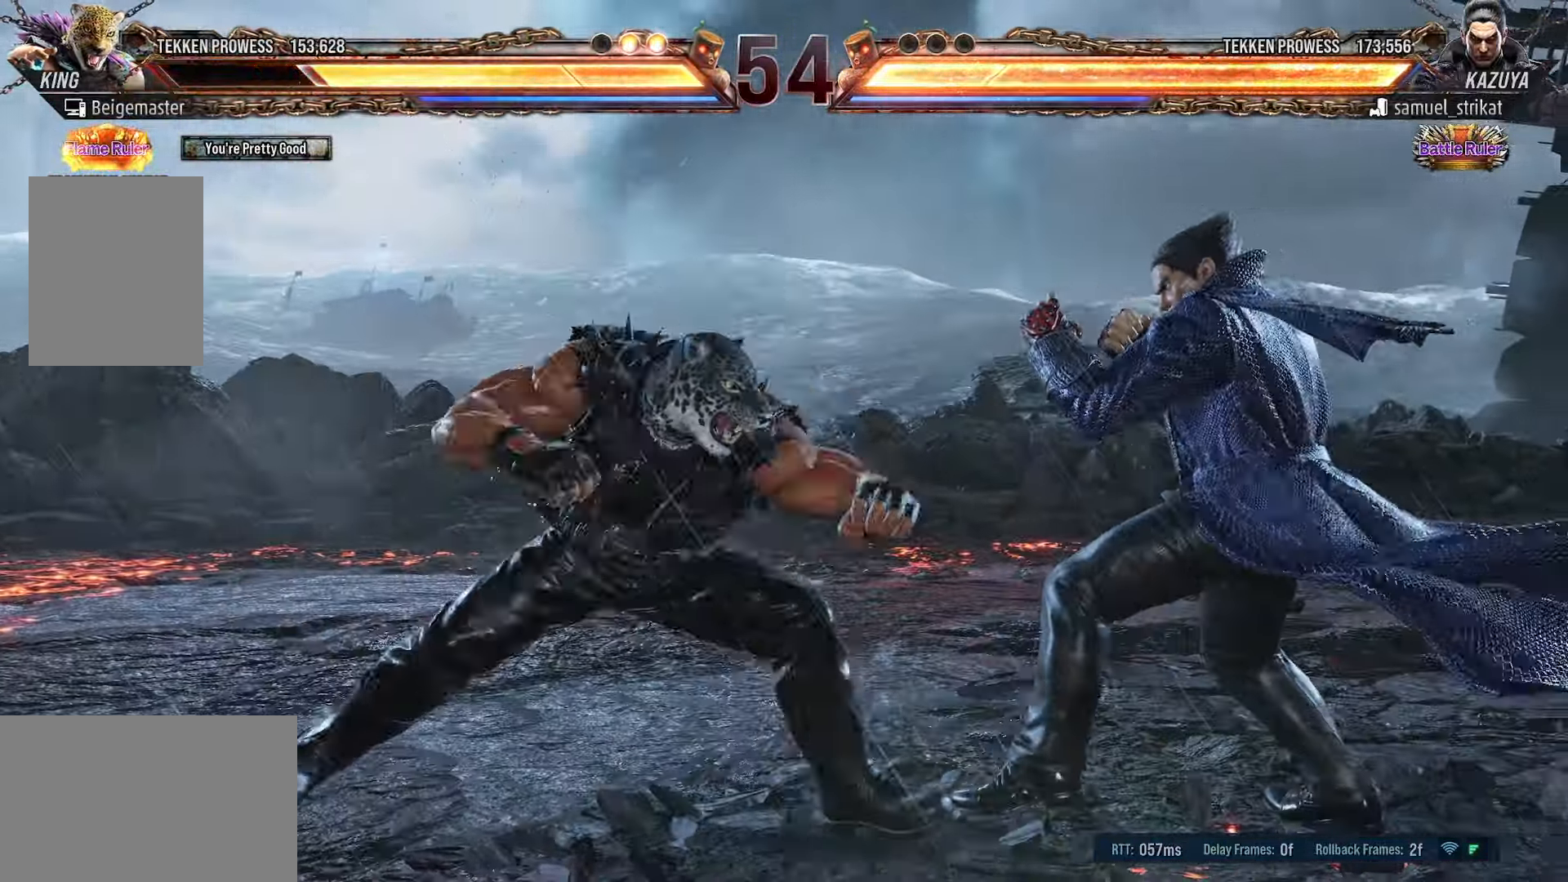
{"buttons": [], "events": [[166, "TRIANGLE", "up"]]}
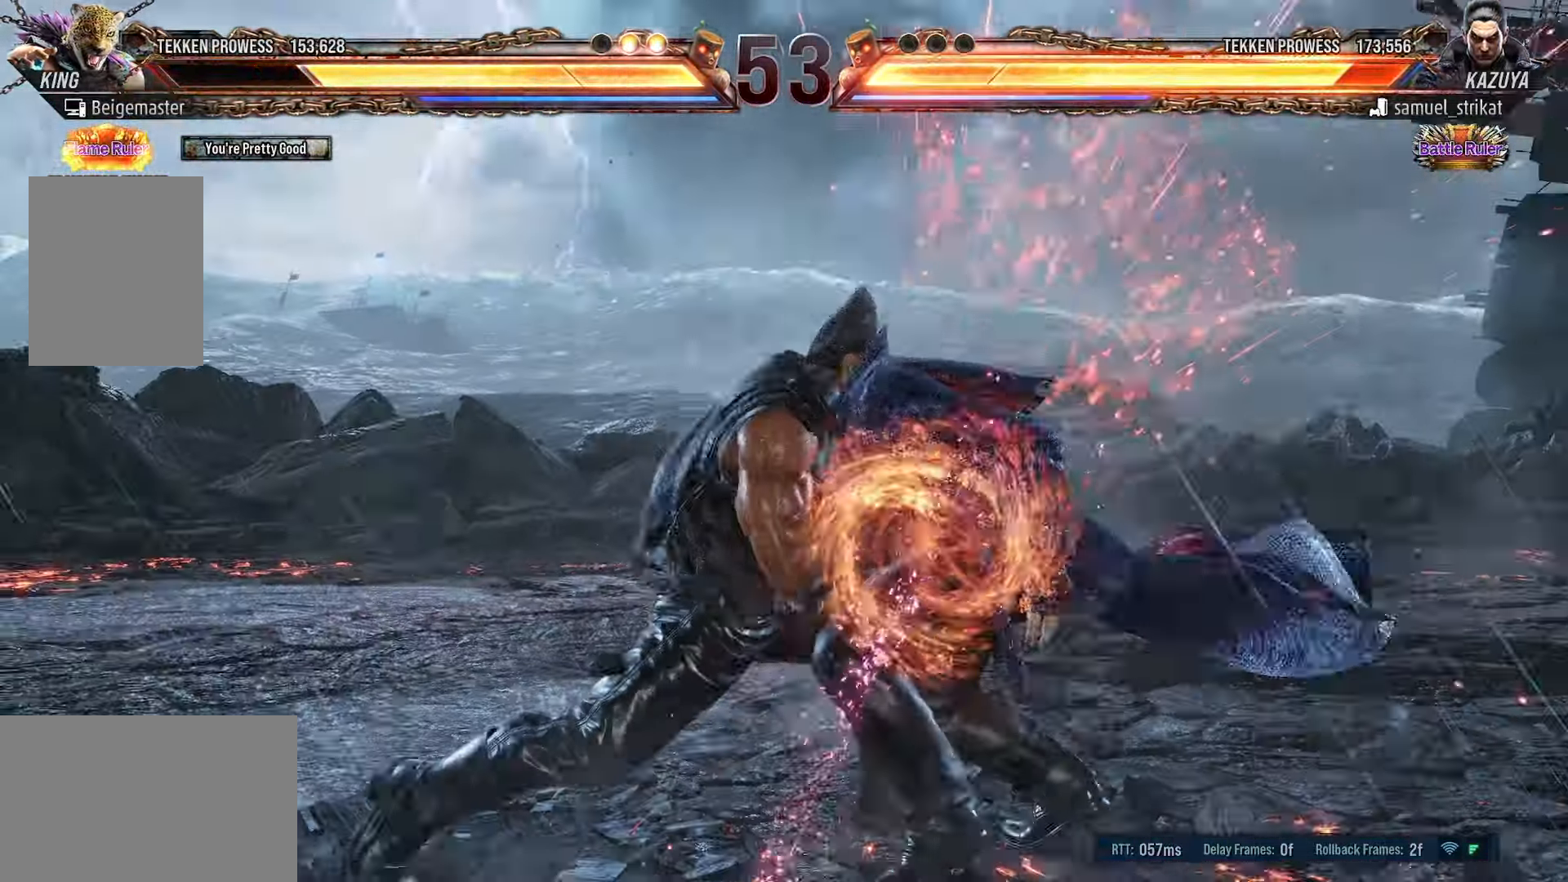
{"buttons": ["DPAD_RIGHT"], "events": [[283, "DPAD_RIGHT", "down"]]}